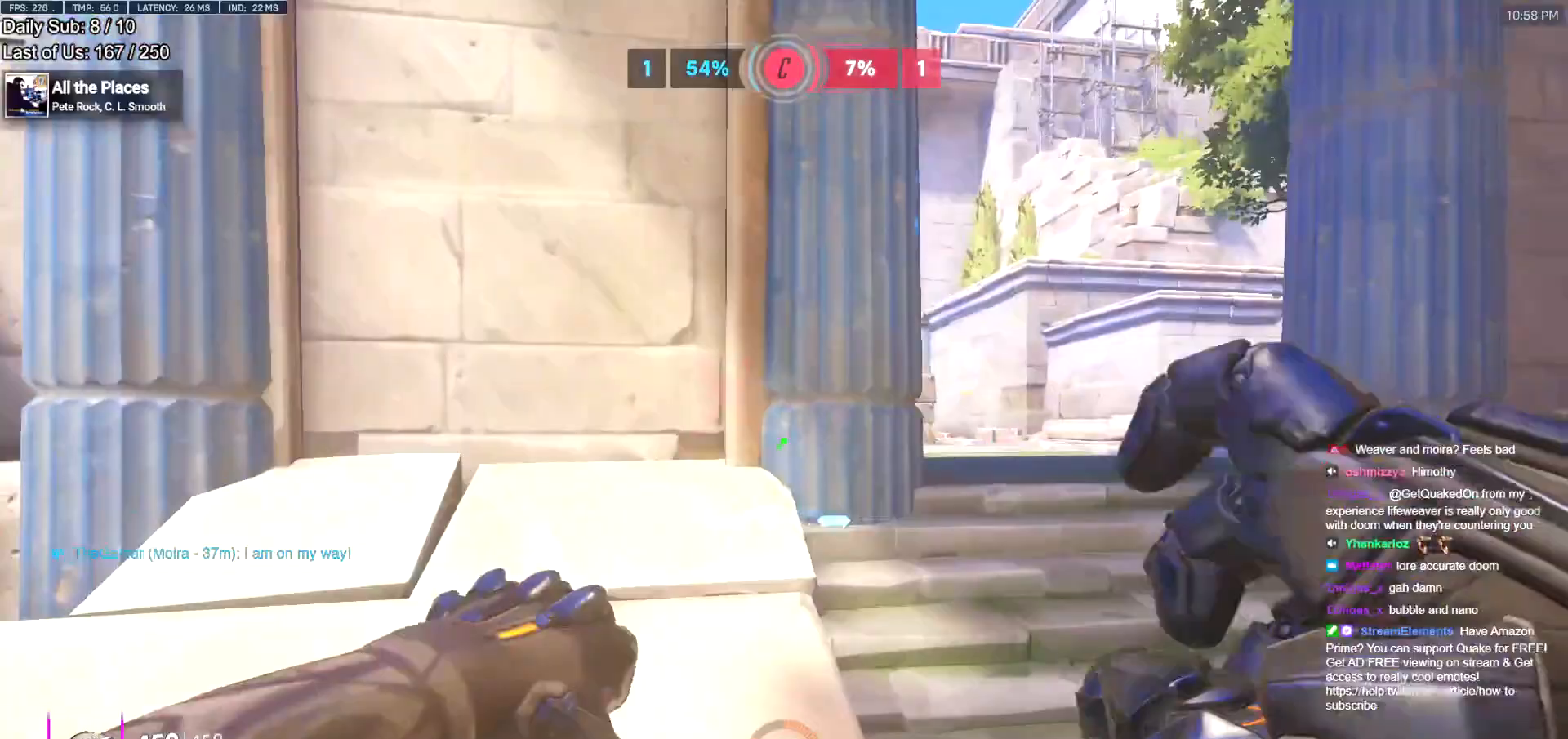
Gameplay with keyboard and mouse; each line is a JSON object with the keys and mouse buttons held at the frame after it. "events" lists presses ("down") and releases ("up") of "a", "ctrl", "d", "e", "f", "melee", "q", "r", "s", "shift", "space", "w", "mouse_left" and "mouse_right" between this image and that frame as [ms after this image, input, new state], when the widget could be followed in between. "mouse_left", "mouse_right" = the "left", "right" buttons of the "mouse" list. No other keys are recorded. Mouse movement is not recorded. Key names are as the overlay labels them; some are game actions (e.g. jump) rather than physical keys.
{"keys": ["a", "d"], "mouse": [], "events": [[100, "a", "up"], [184, "d", "down"], [234, "a", "down"], [284, "d", "up"], [367, "a", "up"], [367, "d", "down"], [467, "a", "down"], [467, "w", "up"]]}
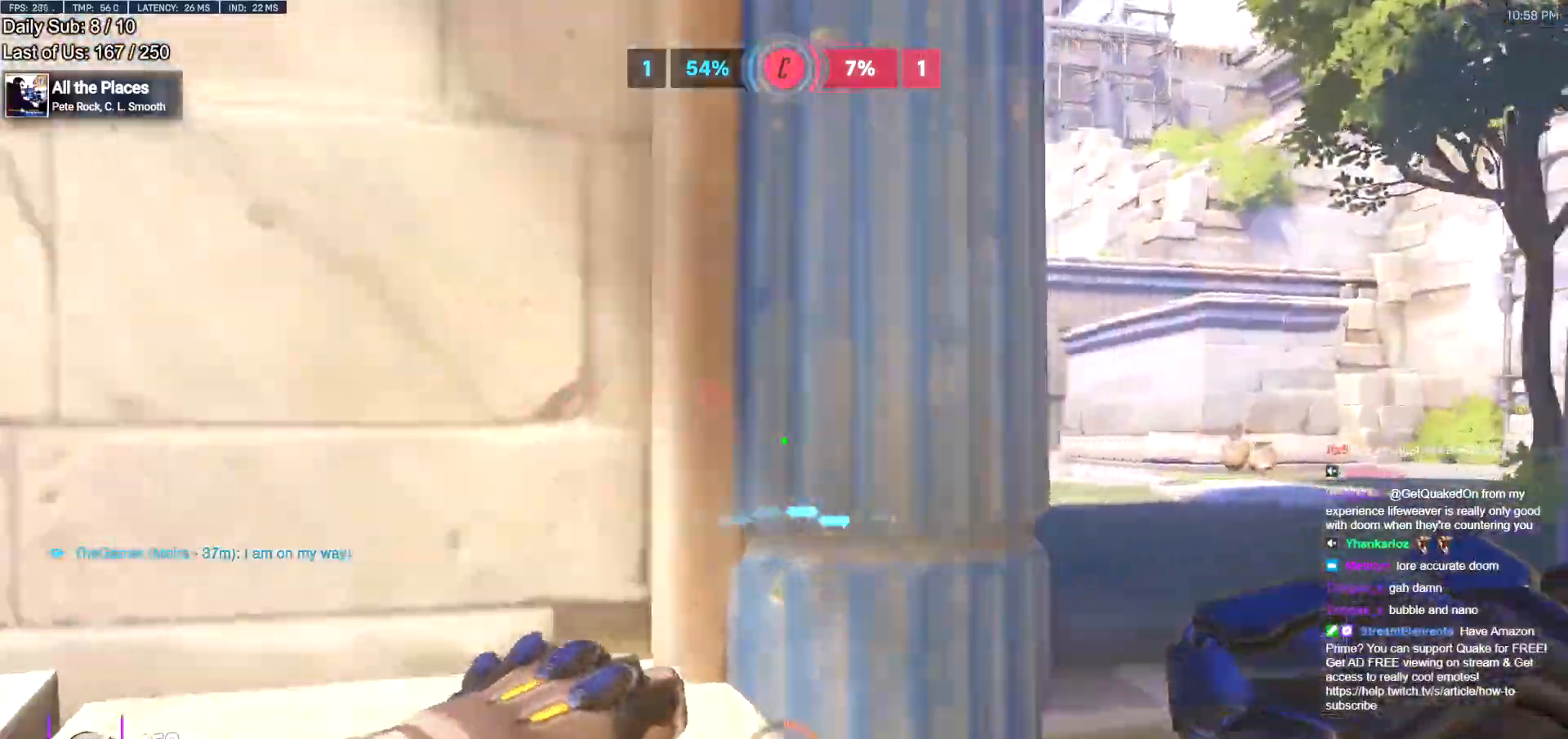
{"keys": ["d", "w"], "mouse": [], "events": [[16, "a", "up"], [150, "space", "down"], [250, "w", "down"], [300, "space", "up"]]}
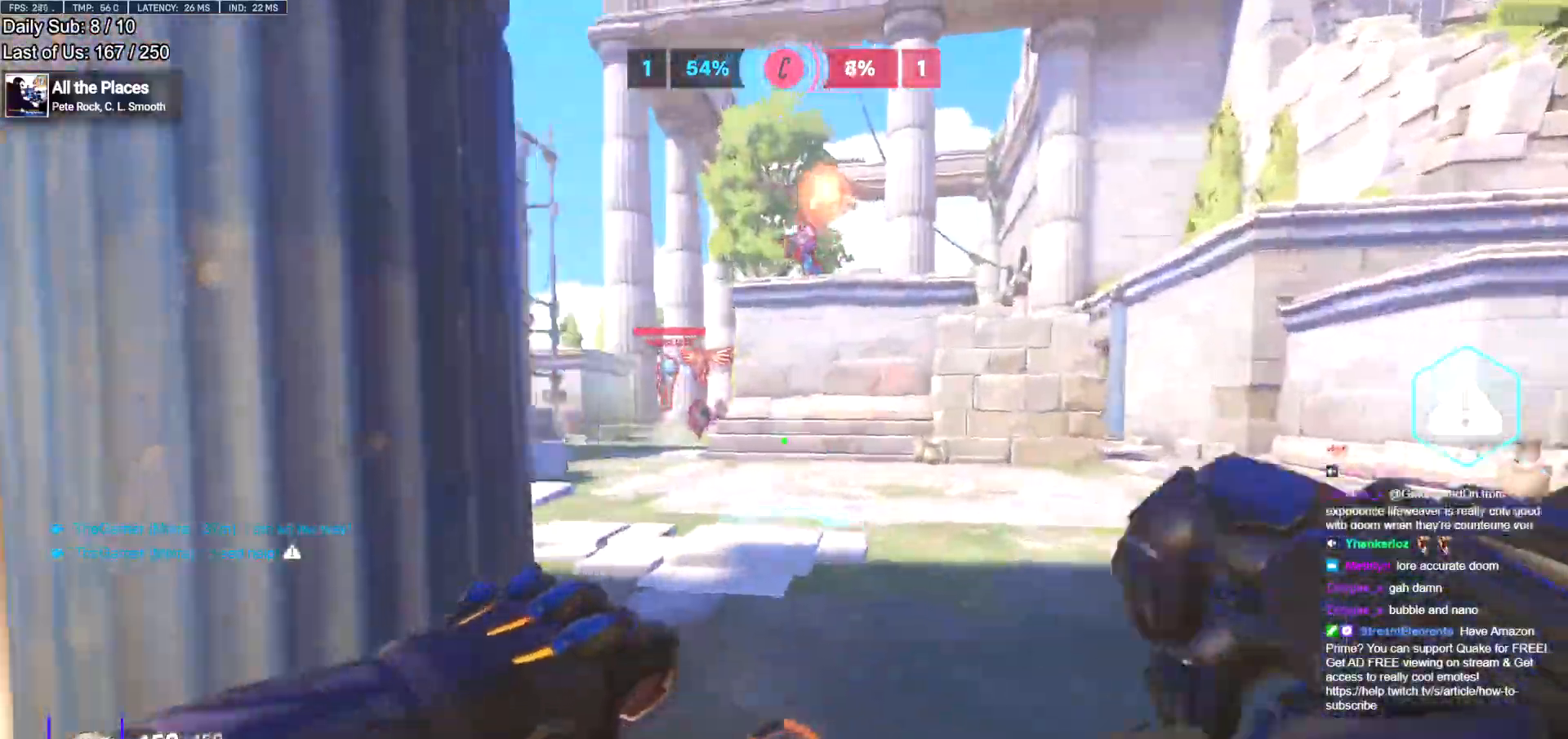
{"keys": ["a"], "mouse": [], "events": [[33, "w", "up"], [83, "a", "down"], [83, "d", "up"], [117, "mouse_left", "down"], [267, "mouse_left", "up"], [350, "mouse_left", "down"], [501, "mouse_left", "up"]]}
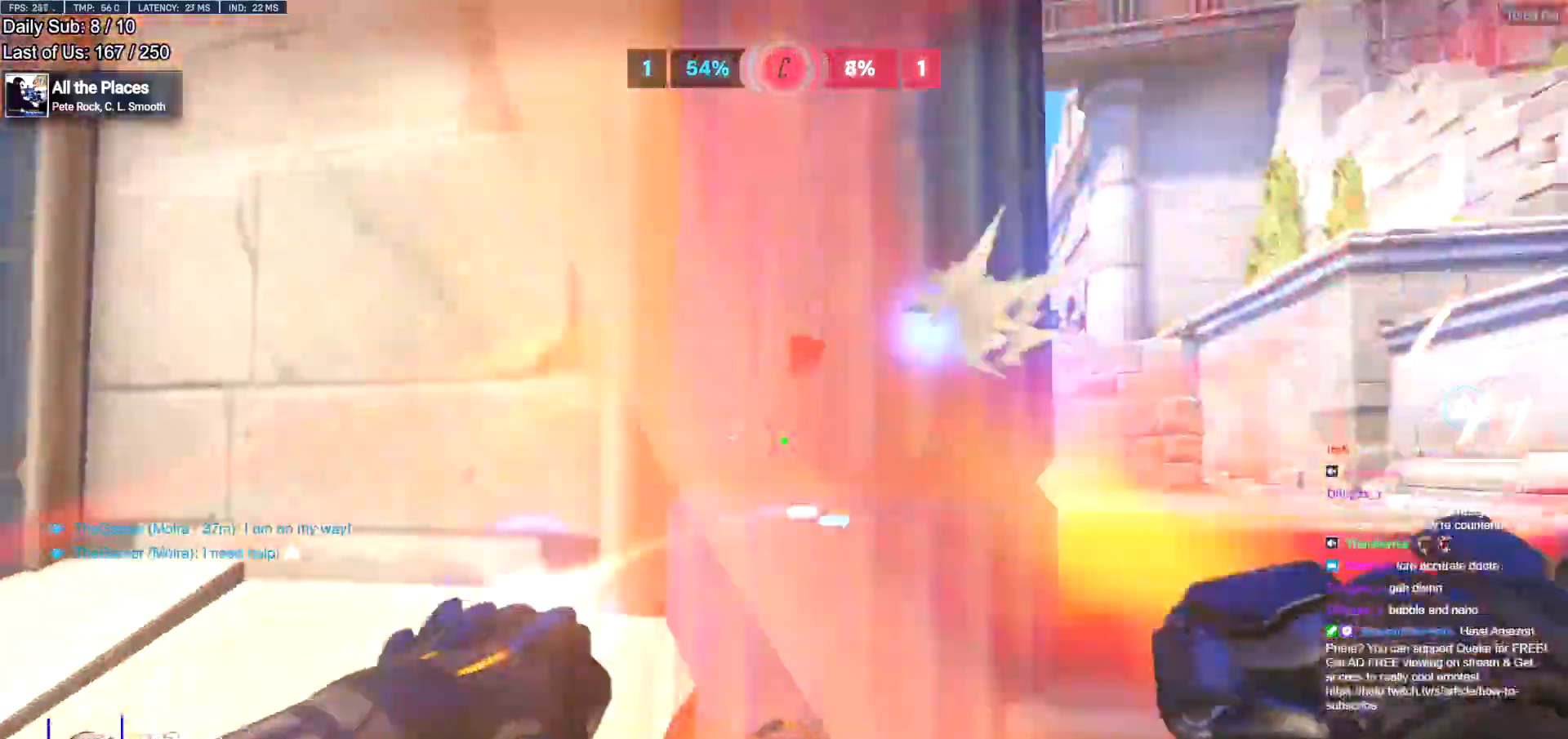
{"keys": ["a", "w"], "mouse": [], "events": [[183, "s", "down"], [283, "a", "up"], [283, "d", "down"], [283, "s", "up"], [417, "a", "down"], [417, "d", "up"], [417, "w", "down"]]}
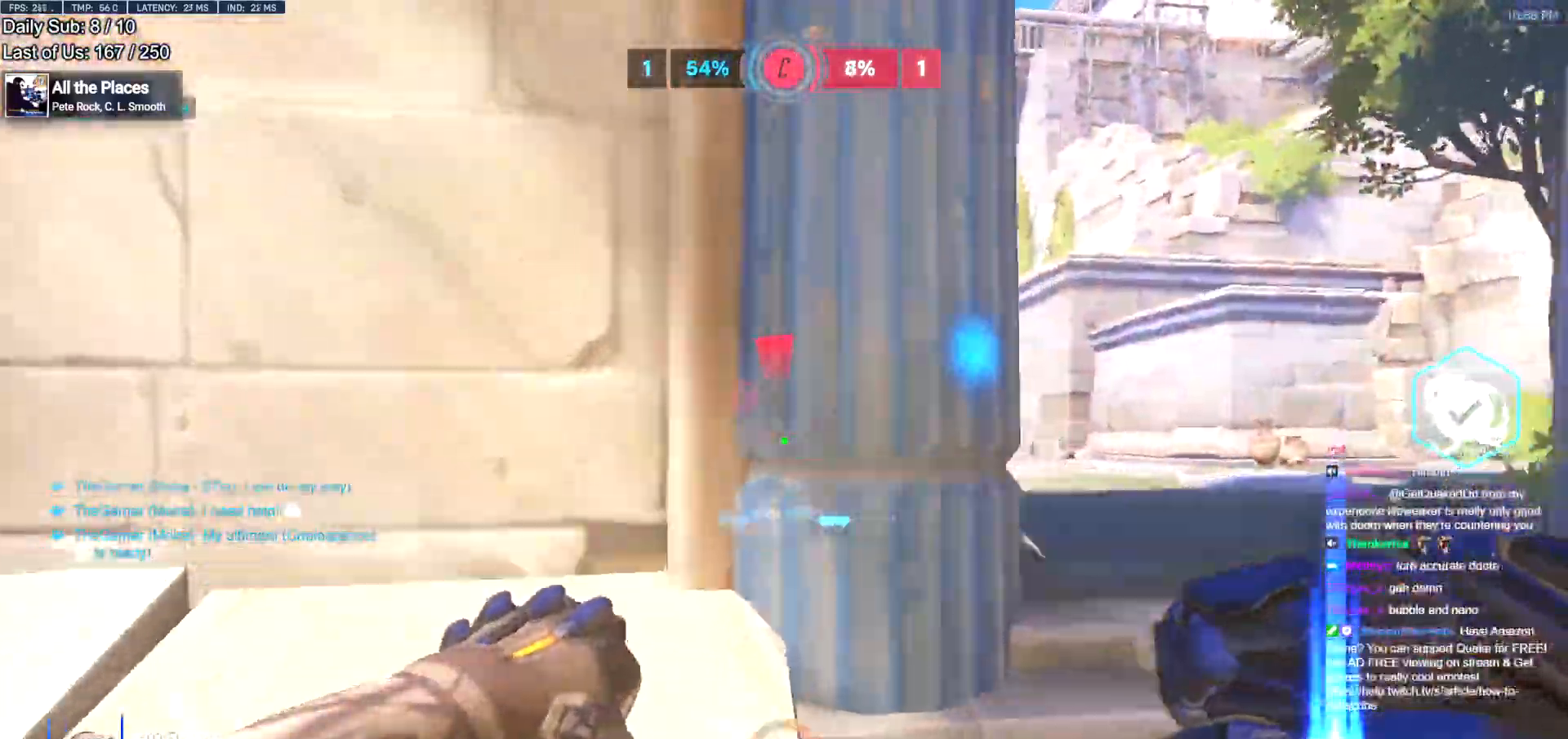
{"keys": ["d"], "mouse": ["right"], "events": [[133, "a", "up"], [133, "d", "down"], [133, "mouse_right", "down"], [133, "w", "up"], [367, "w", "down"], [467, "w", "up"]]}
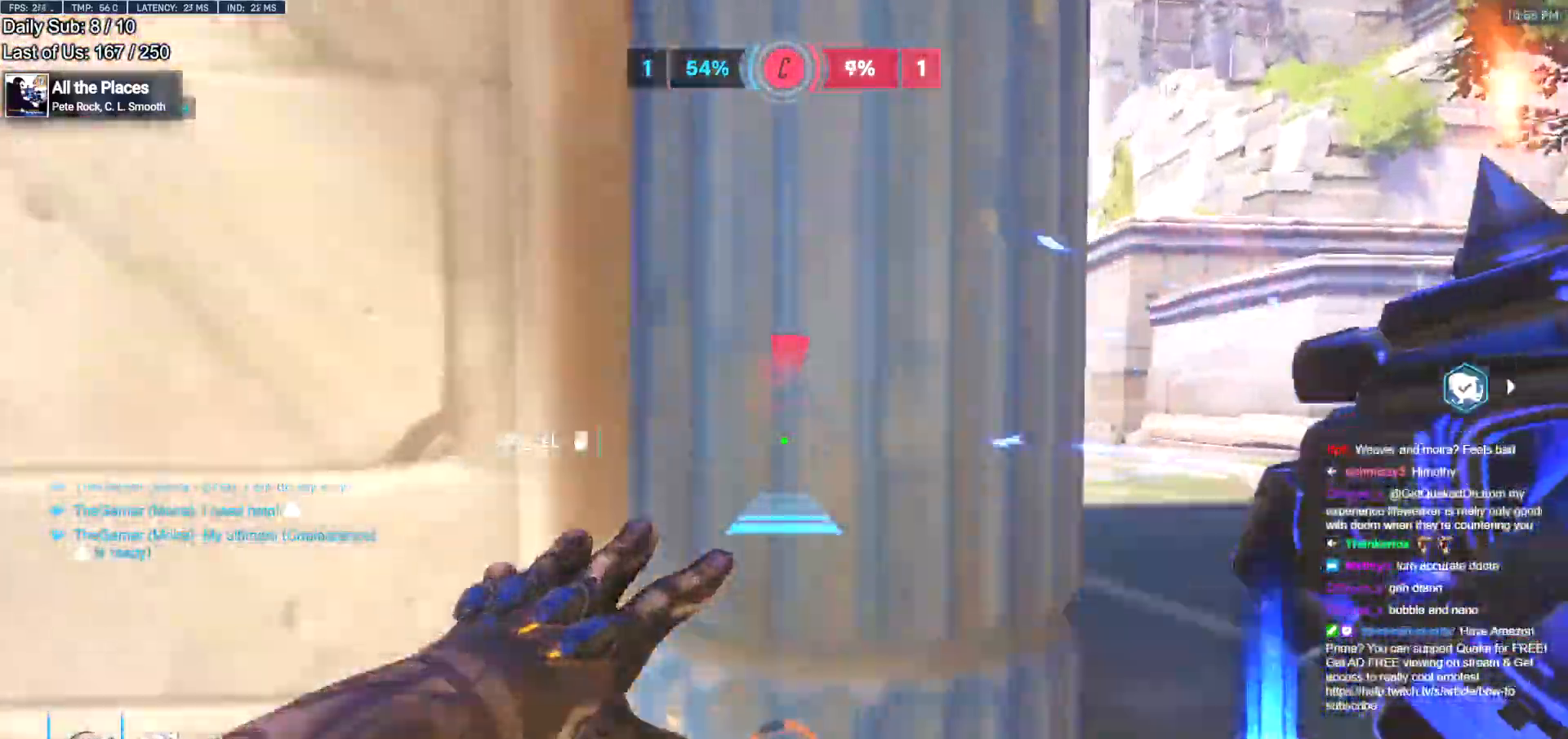
{"keys": ["d"], "mouse": ["right"], "events": [[17, "space", "down"], [151, "space", "up"]]}
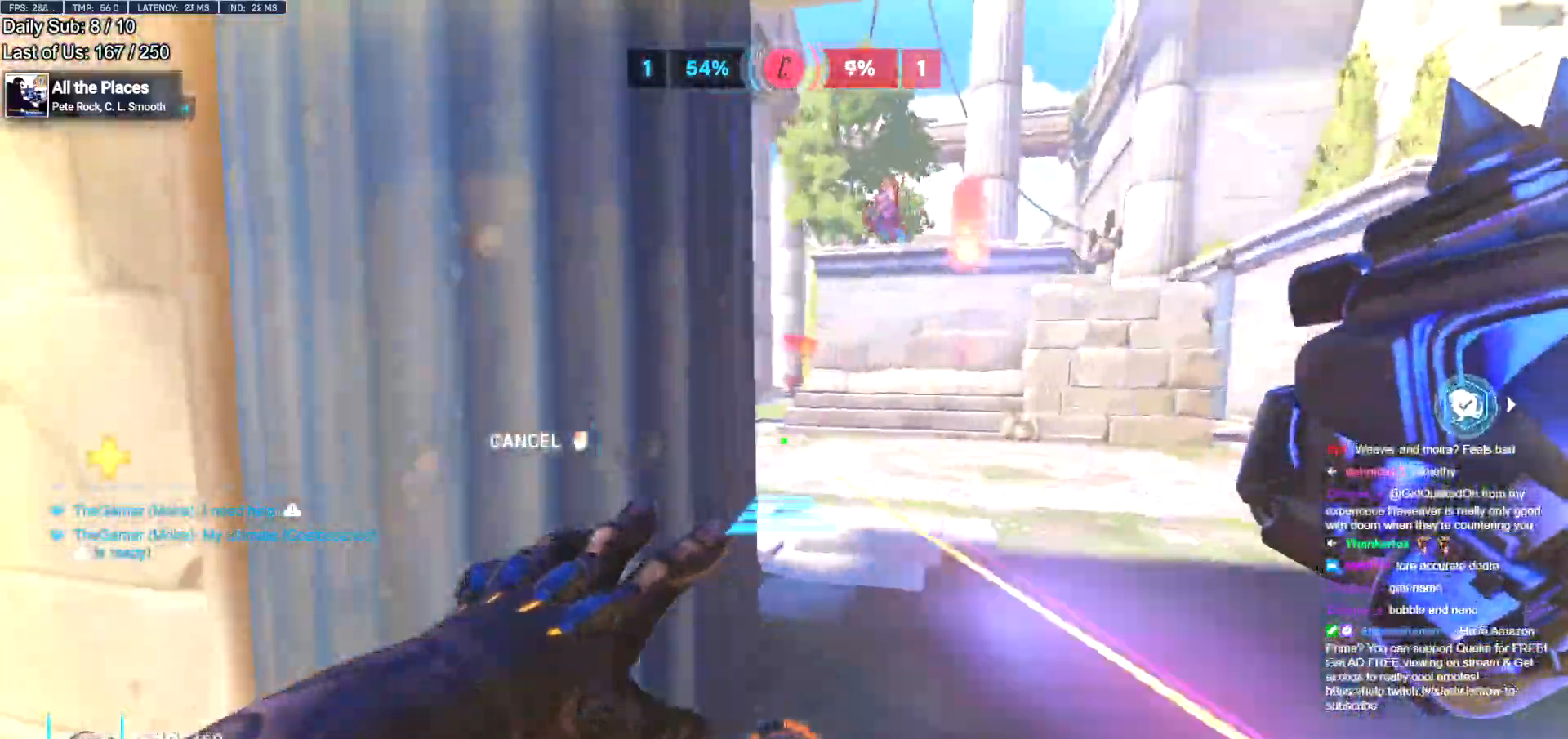
{"keys": ["space", "w"], "mouse": [], "events": [[33, "w", "down"], [167, "mouse_right", "up"], [217, "d", "up"], [450, "a", "down"], [501, "a", "up"], [501, "space", "down"]]}
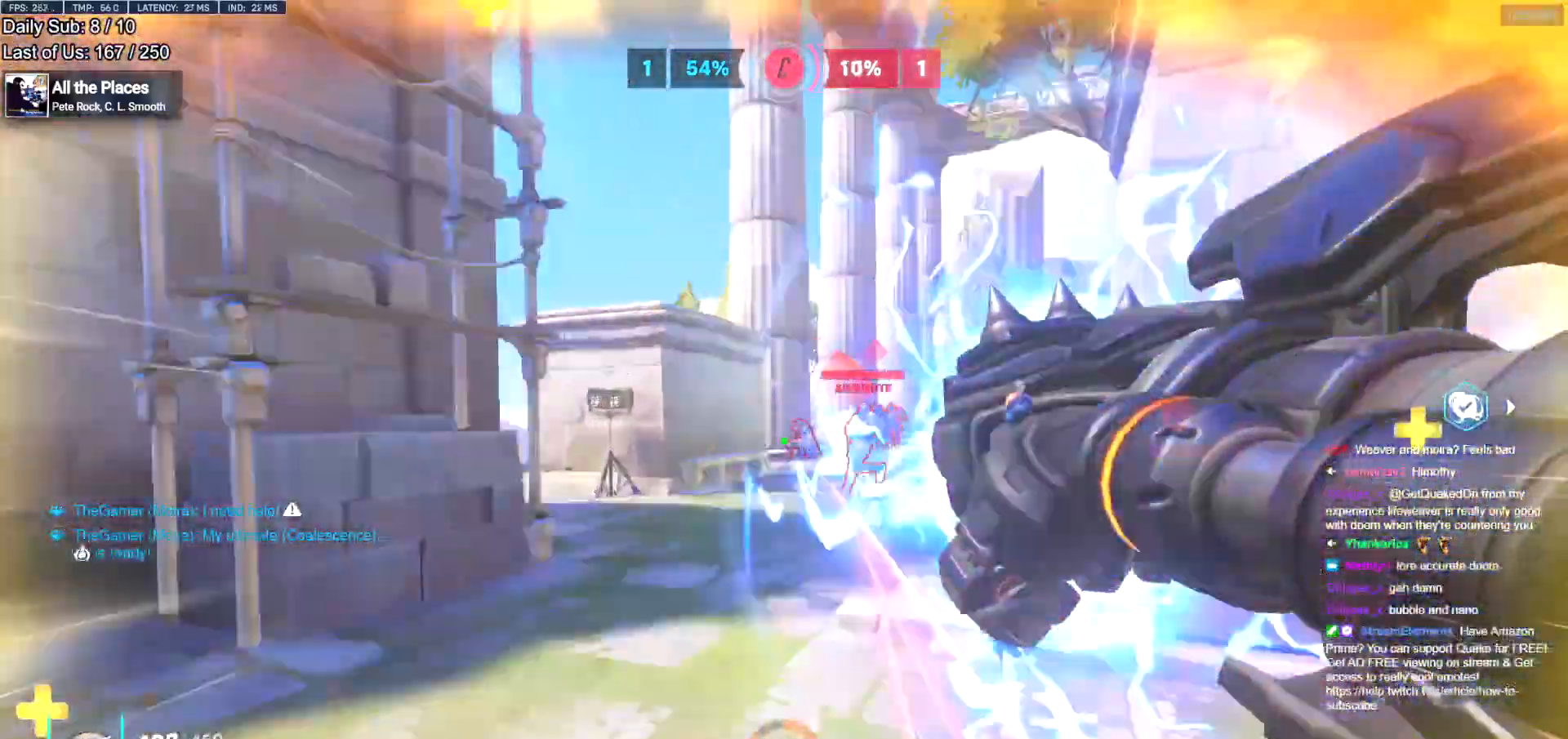
{"keys": ["d", "melee", "w"], "mouse": ["left"], "events": [[50, "space", "up"], [83, "a", "down"], [133, "a", "up"], [133, "space", "down"], [233, "space", "up"], [367, "mouse_left", "down"], [467, "d", "down"], [467, "melee", "down"]]}
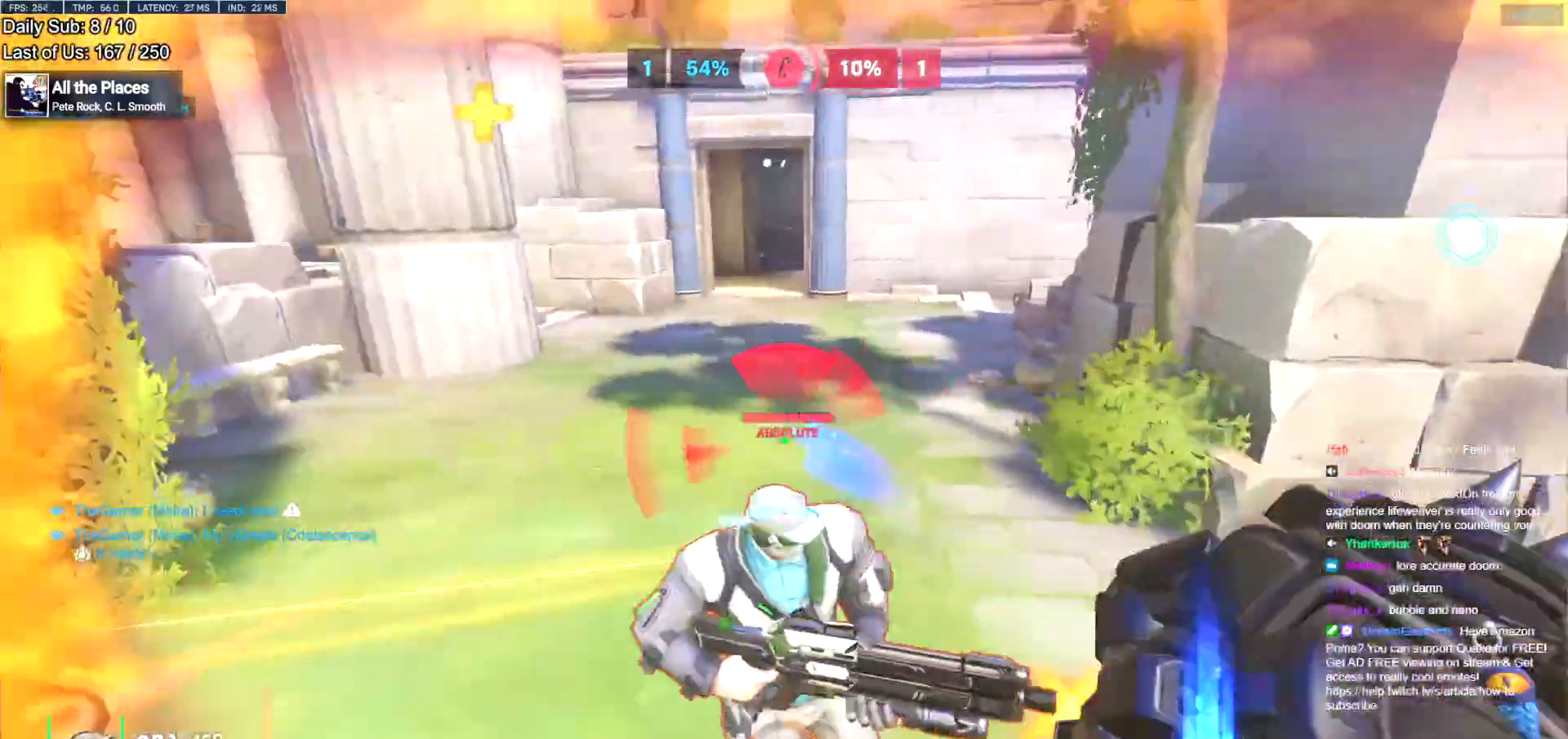
{"keys": ["e", "w"], "mouse": [], "events": [[67, "mouse_left", "up"], [100, "melee", "up"], [150, "a", "down"], [150, "d", "up"], [200, "a", "up"], [250, "e", "down"], [334, "e", "up"], [384, "e", "down"]]}
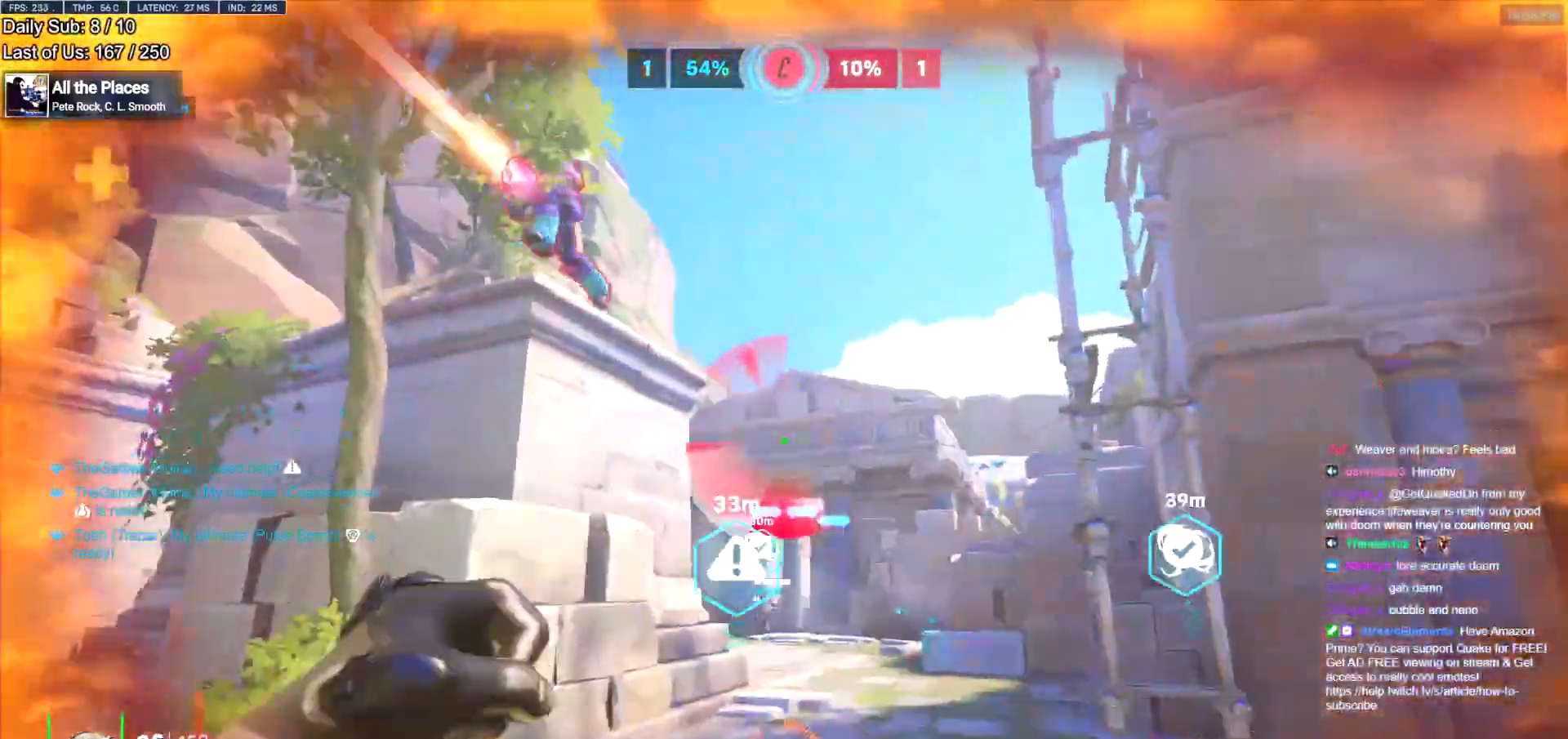
{"keys": ["d"], "mouse": [], "events": [[84, "e", "up"], [117, "e", "down"], [217, "e", "up"], [351, "w", "up"], [401, "d", "down"]]}
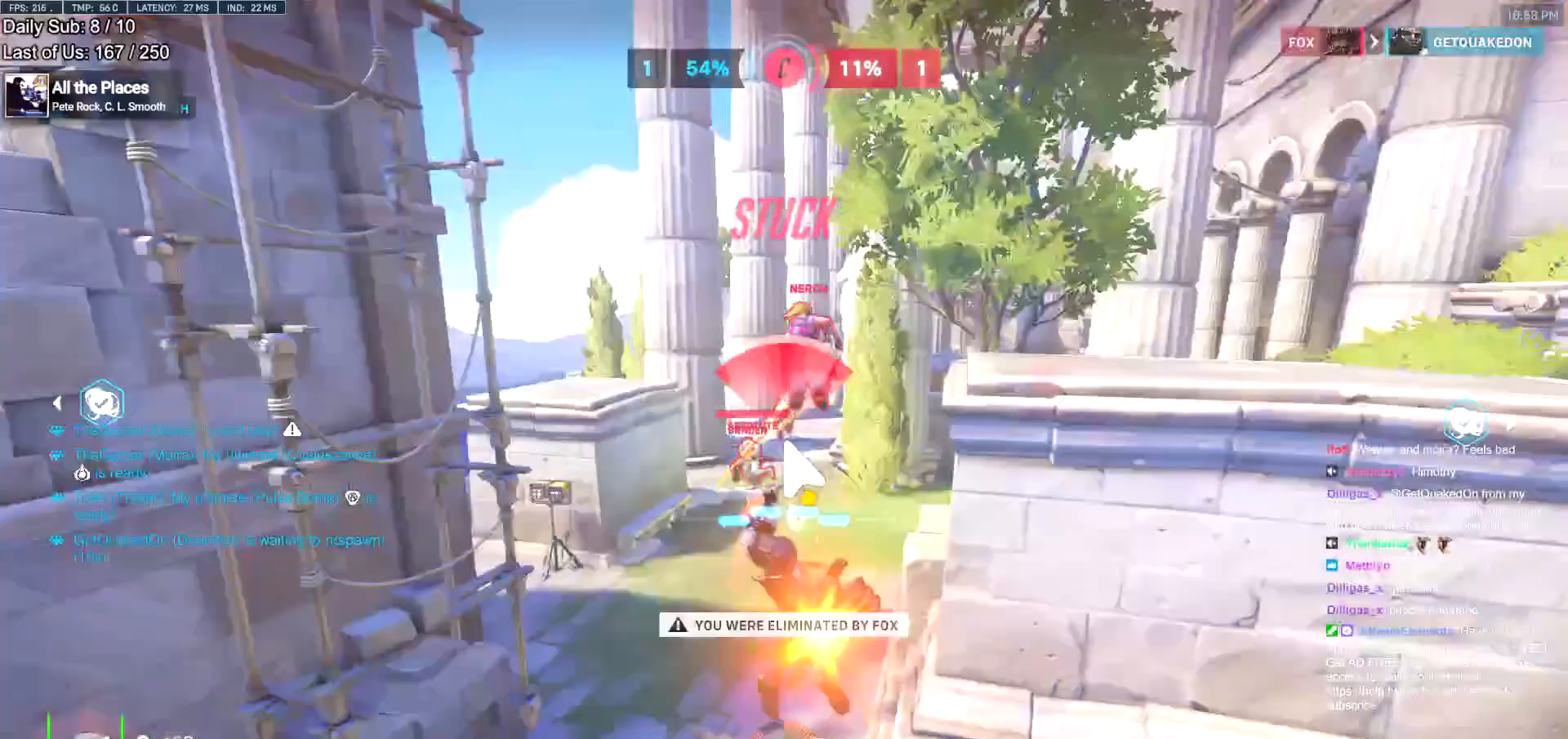
{"keys": [], "mouse": [], "events": [[50, "d", "up"]]}
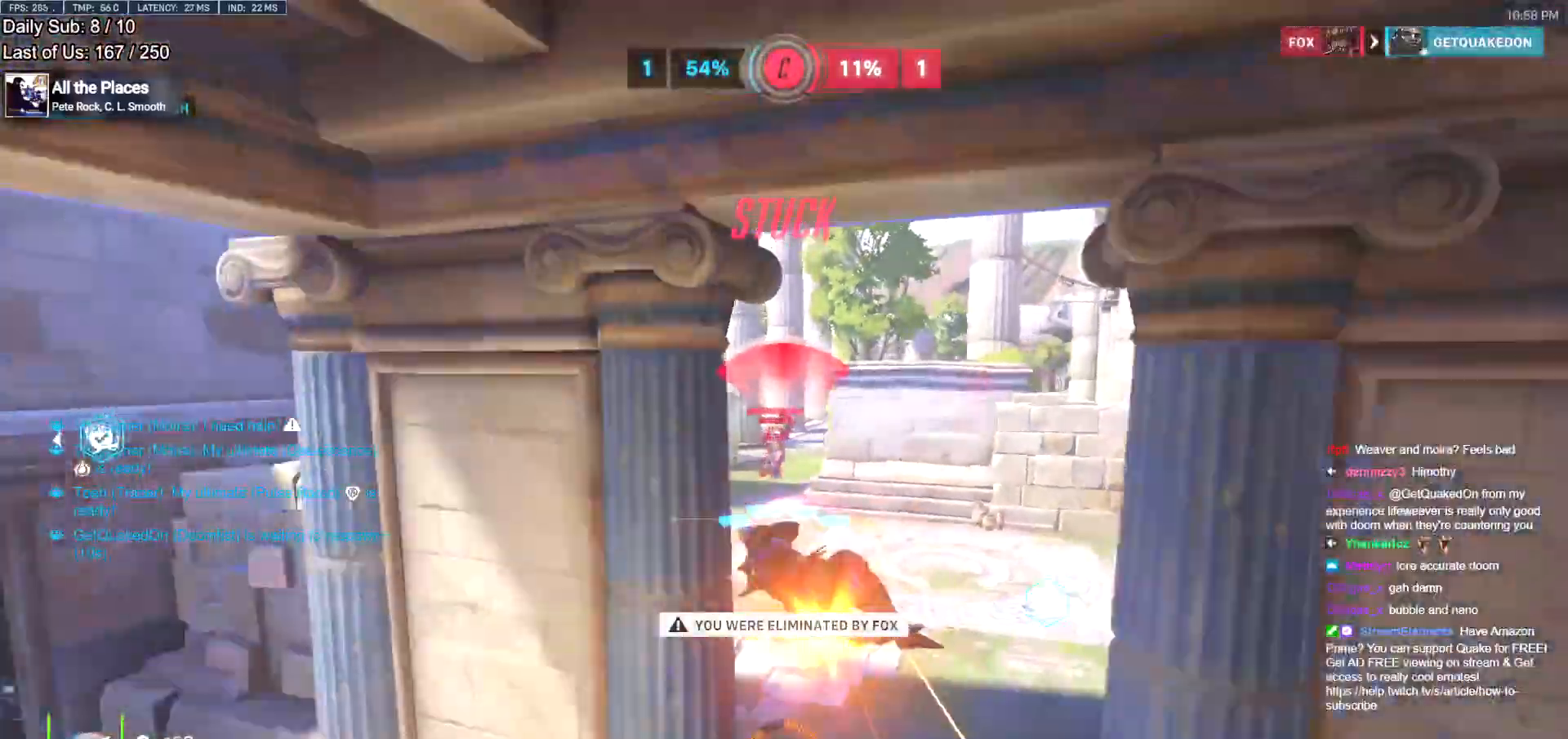
{"keys": [], "mouse": [], "events": []}
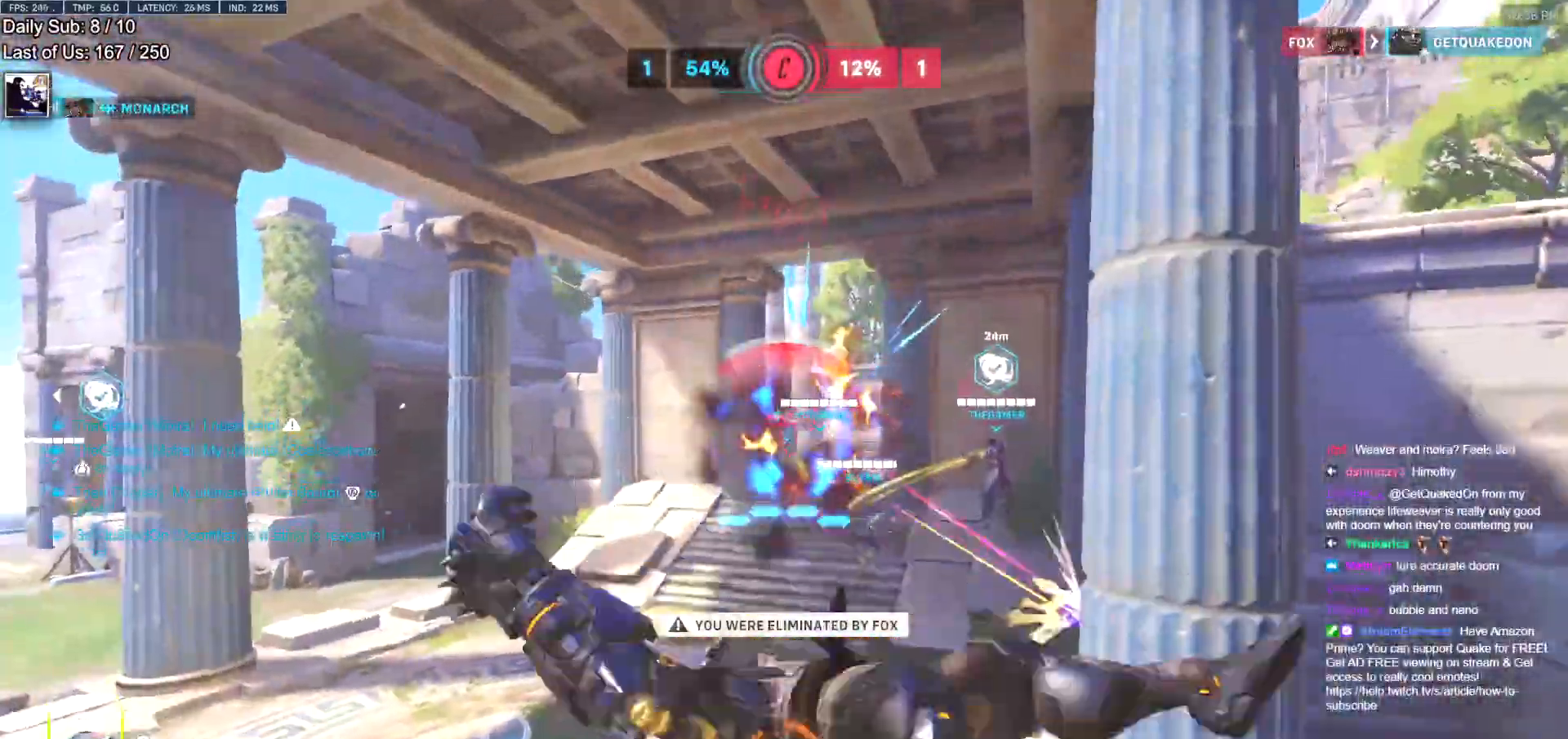
{"keys": ["w"], "mouse": [], "events": [[450, "w", "down"]]}
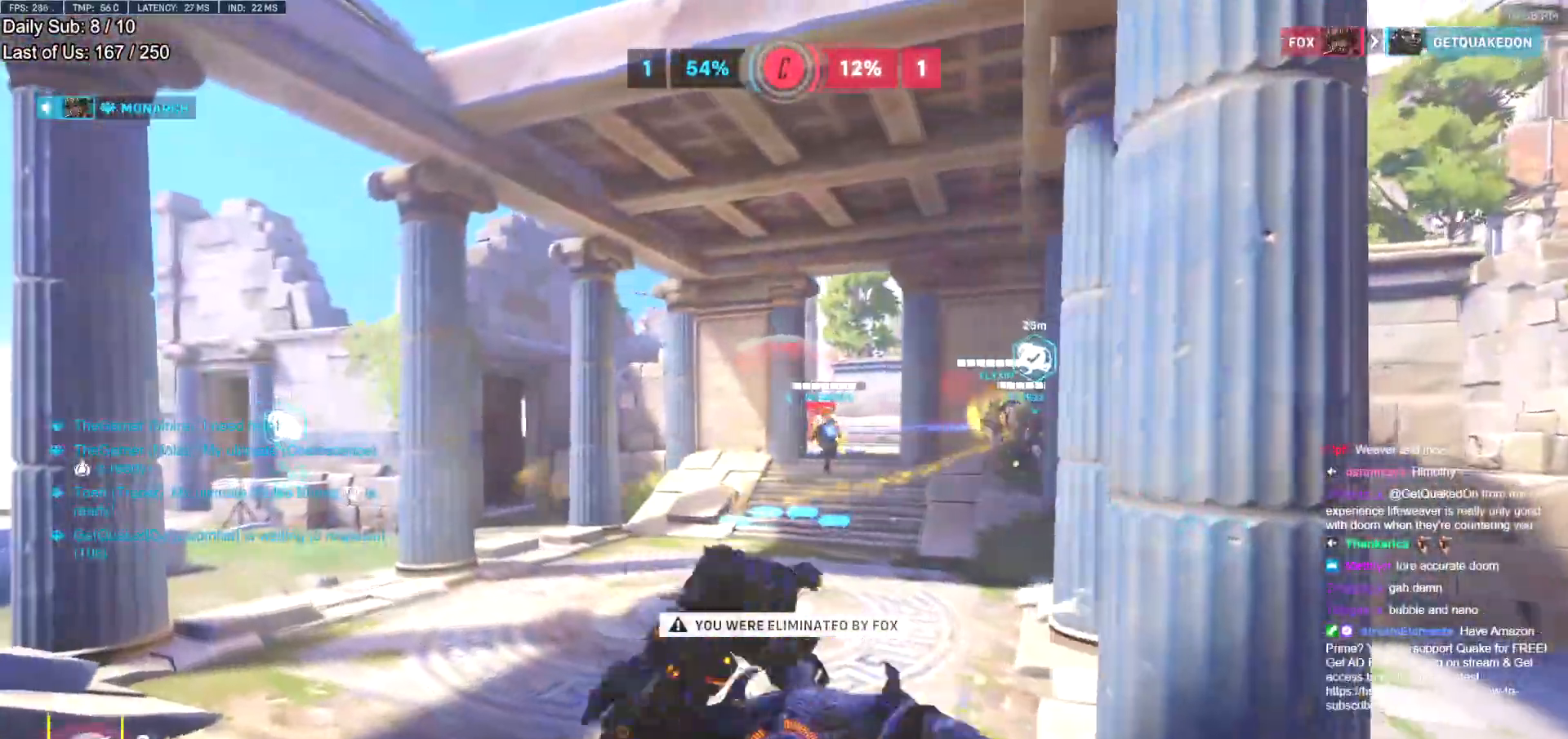
{"keys": ["w"], "mouse": [], "events": []}
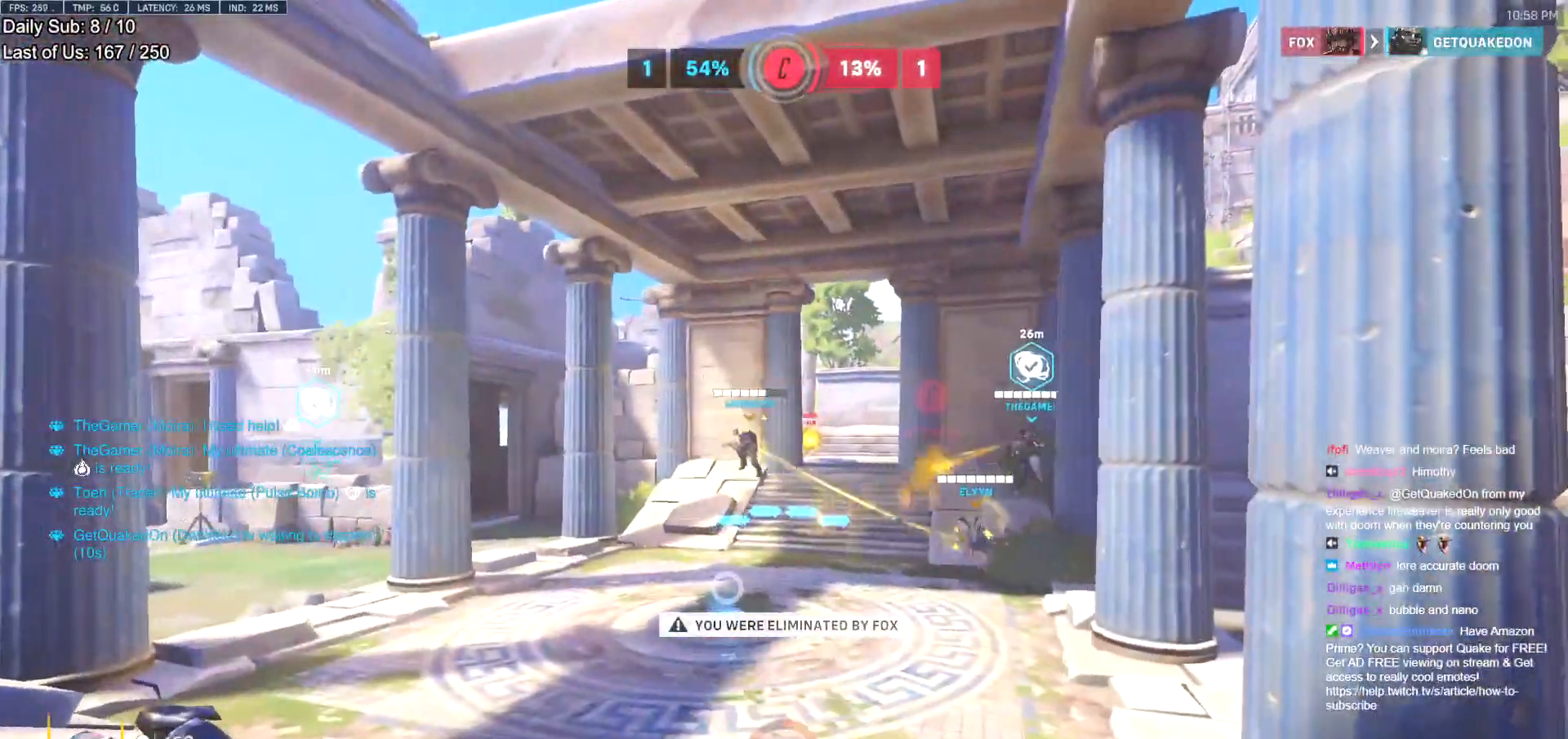
{"keys": ["space"], "mouse": [], "events": [[117, "w", "up"], [384, "space", "down"]]}
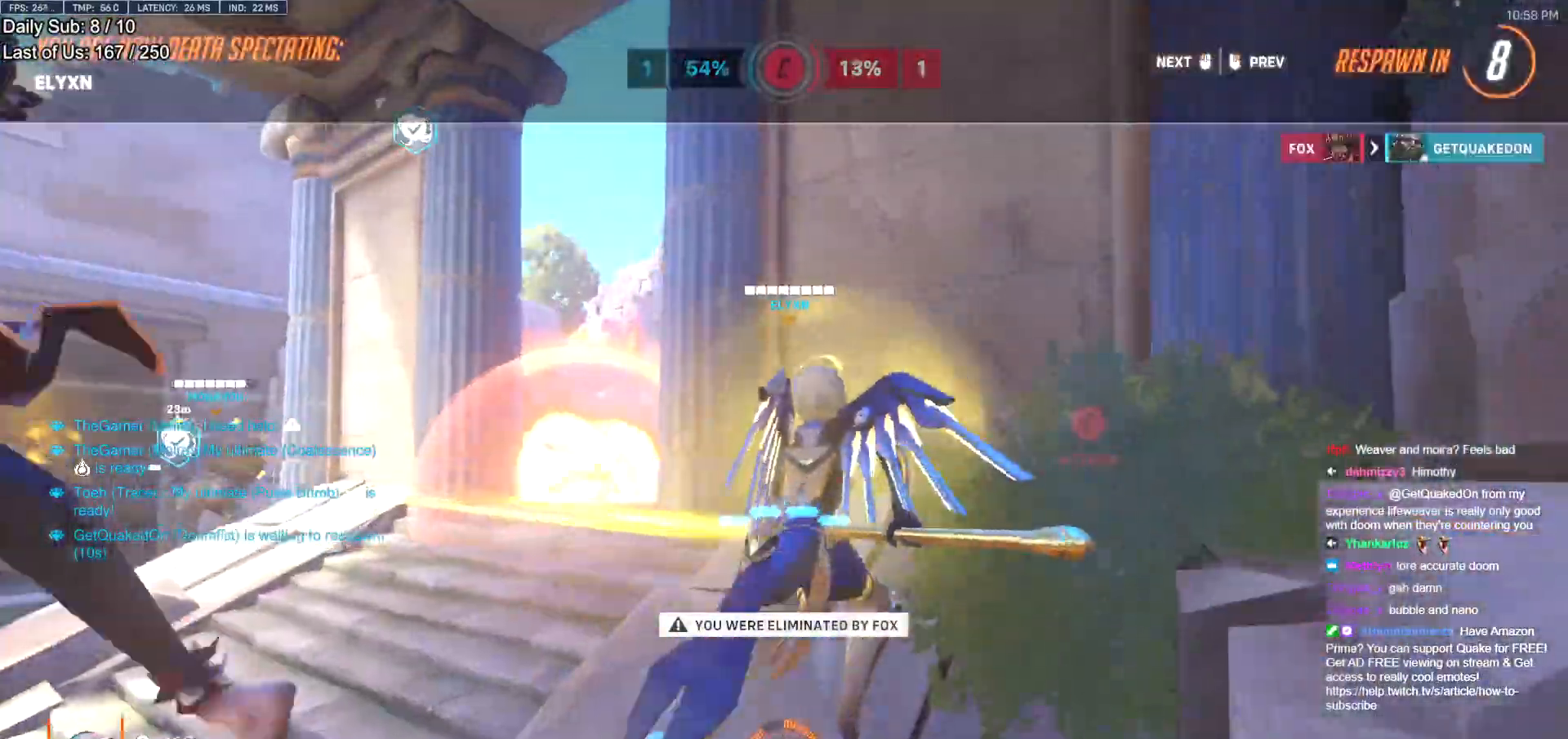
{"keys": [], "mouse": [], "events": [[33, "space", "up"]]}
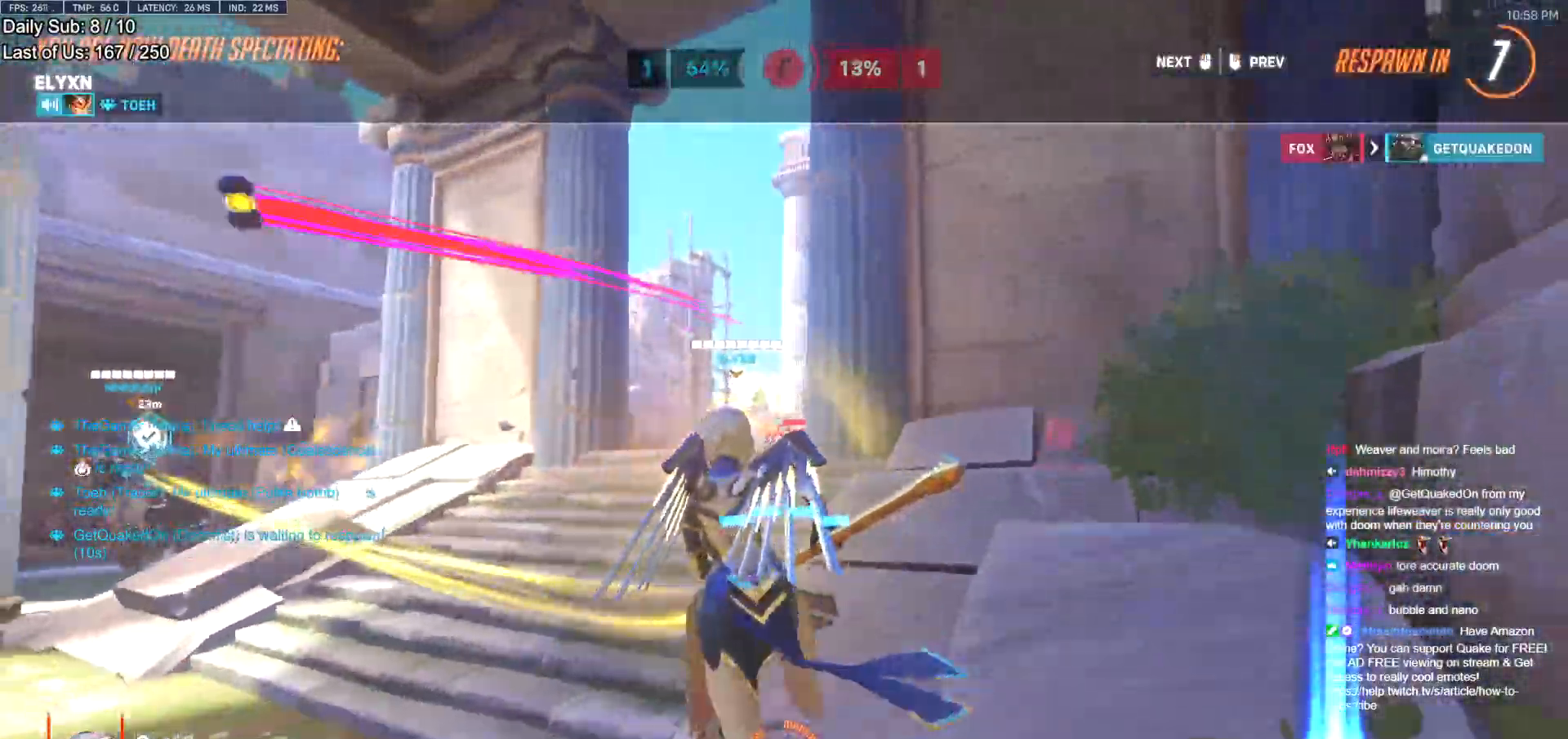
{"keys": [], "mouse": [], "events": []}
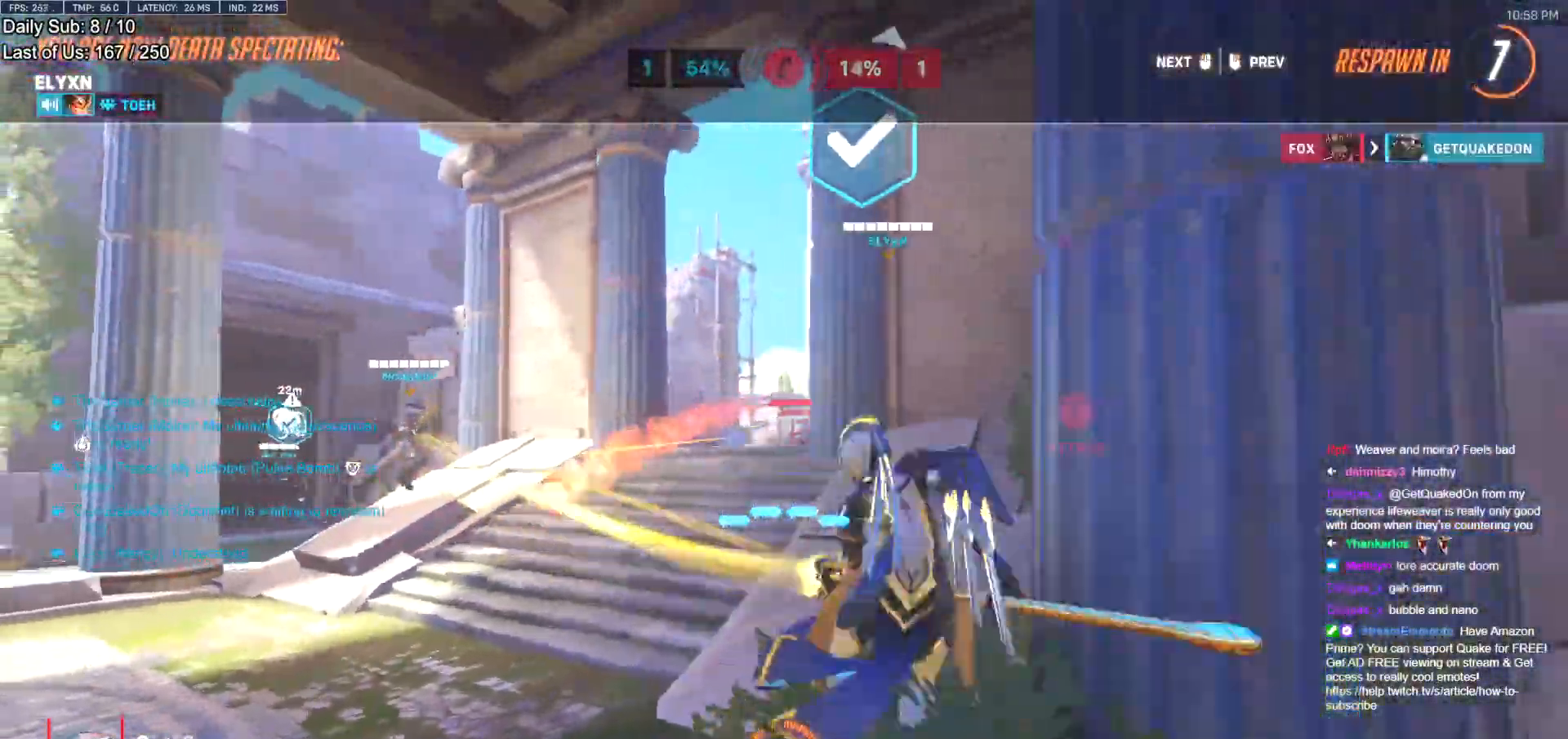
{"keys": [], "mouse": [], "events": []}
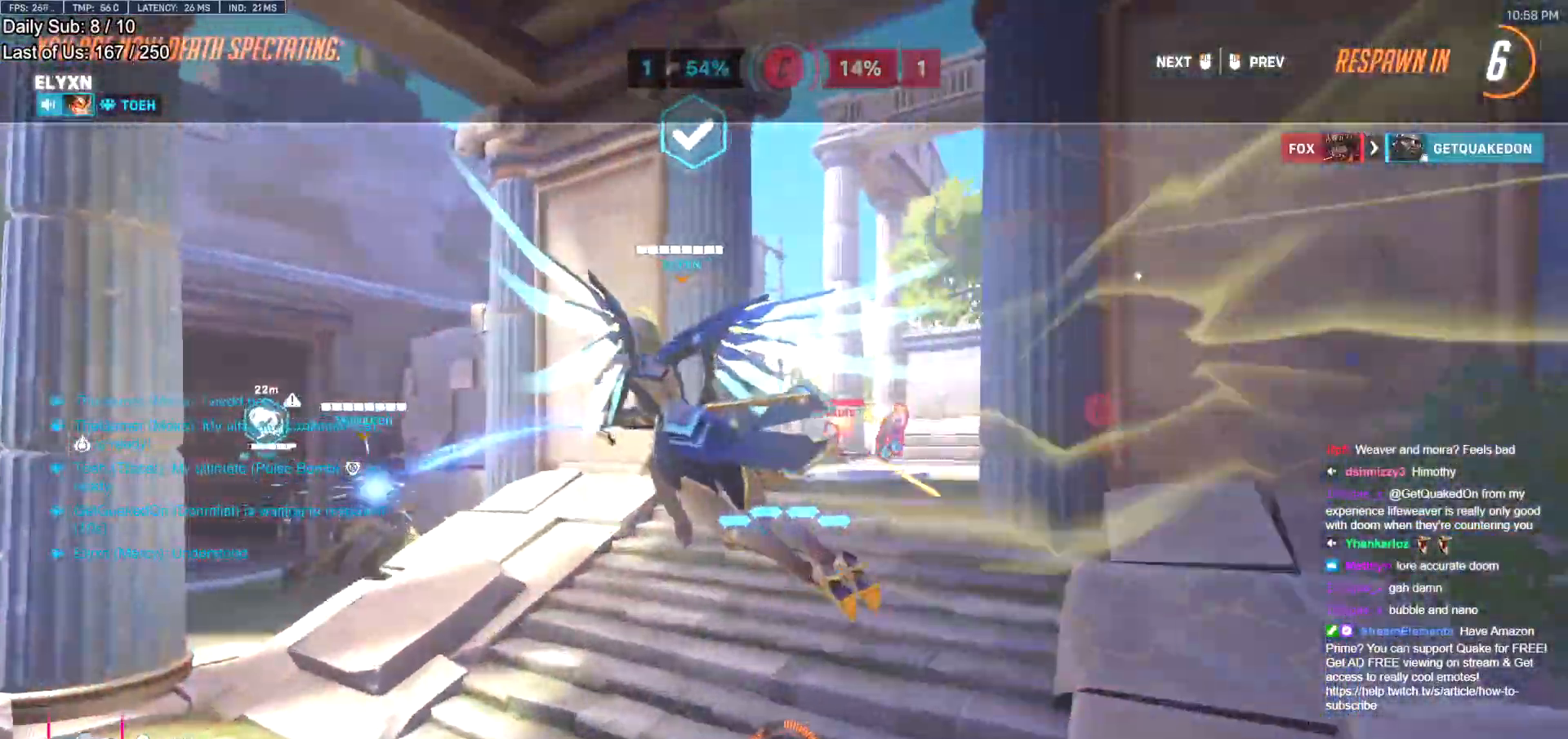
{"keys": [], "mouse": [], "events": []}
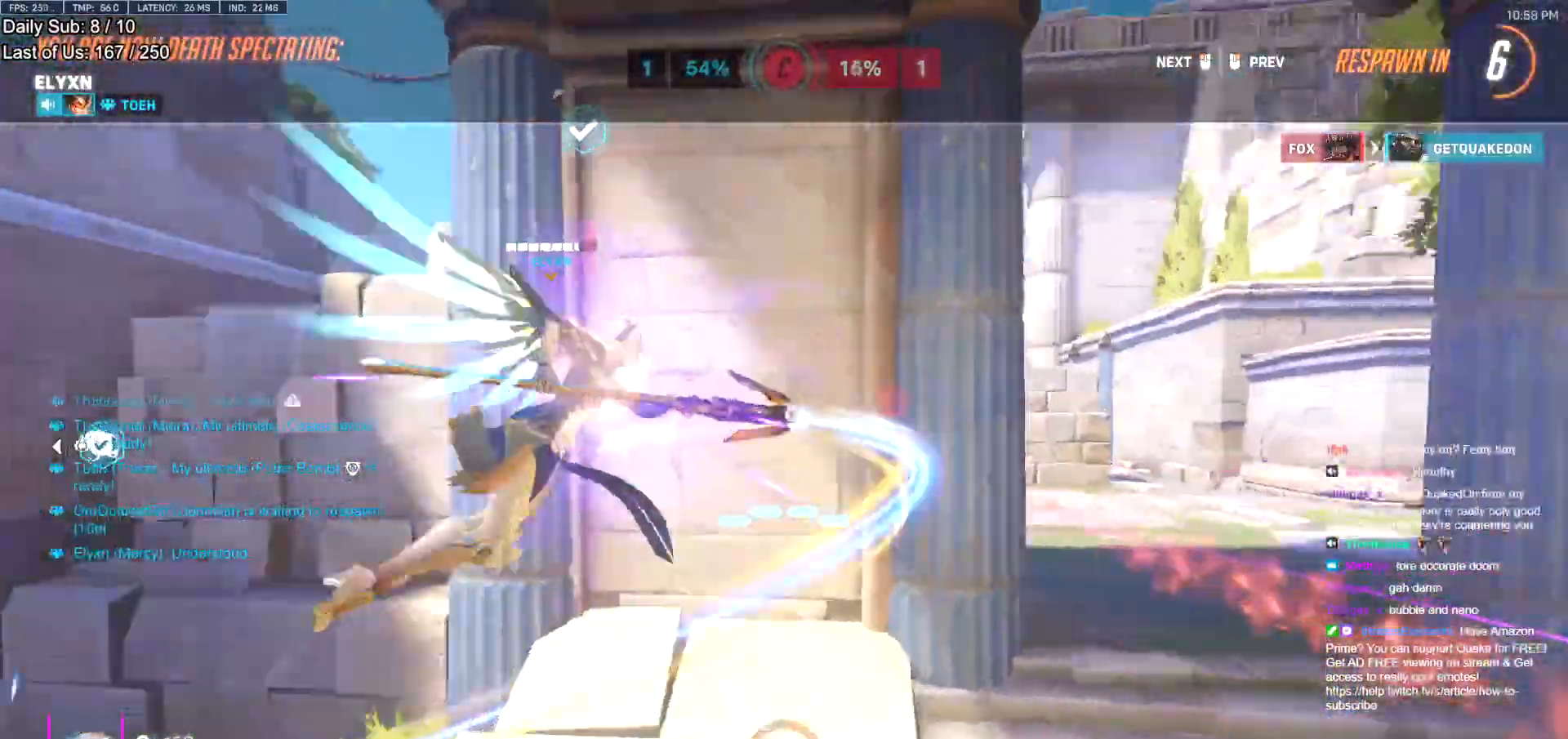
{"keys": [], "mouse": [], "events": []}
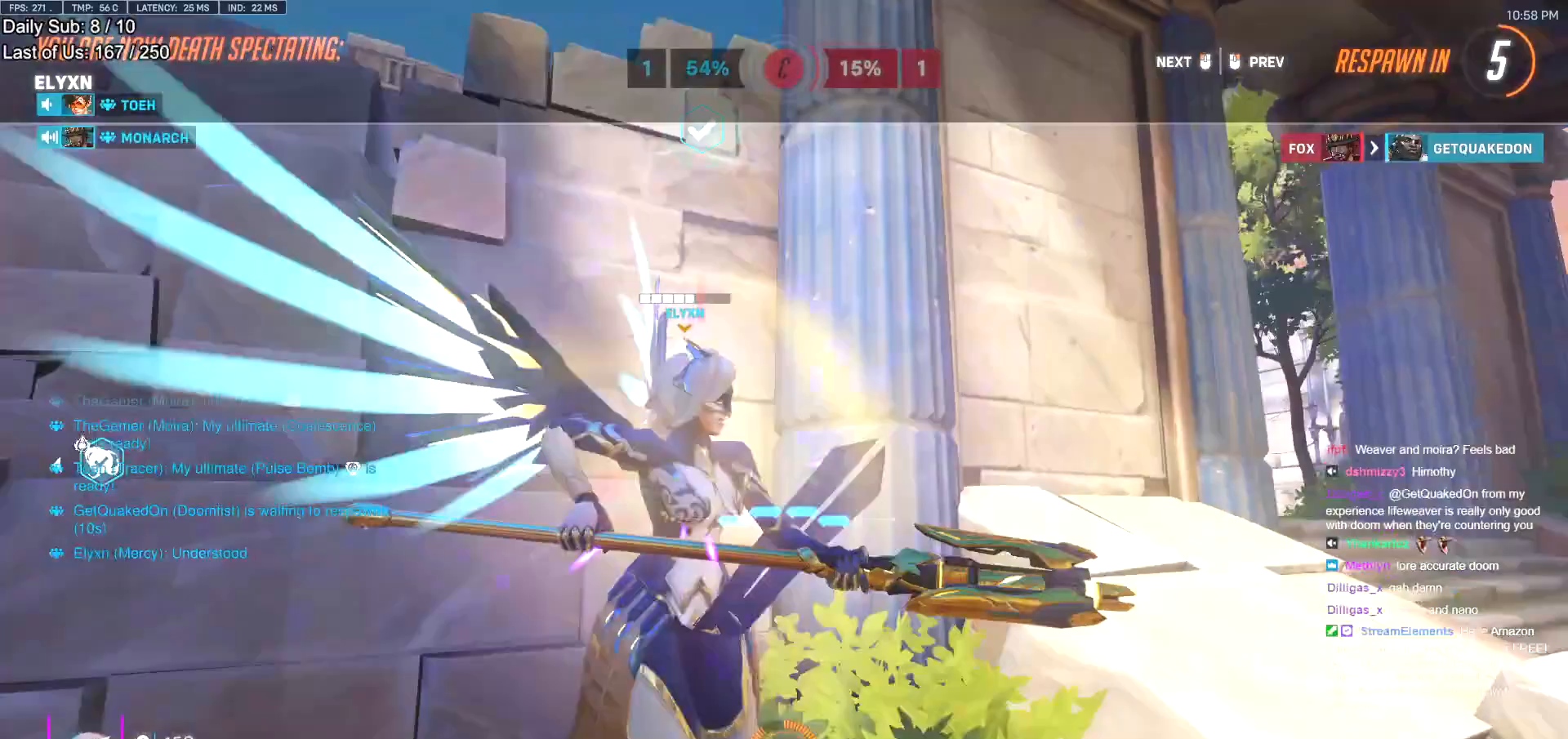
{"keys": [], "mouse": [], "events": []}
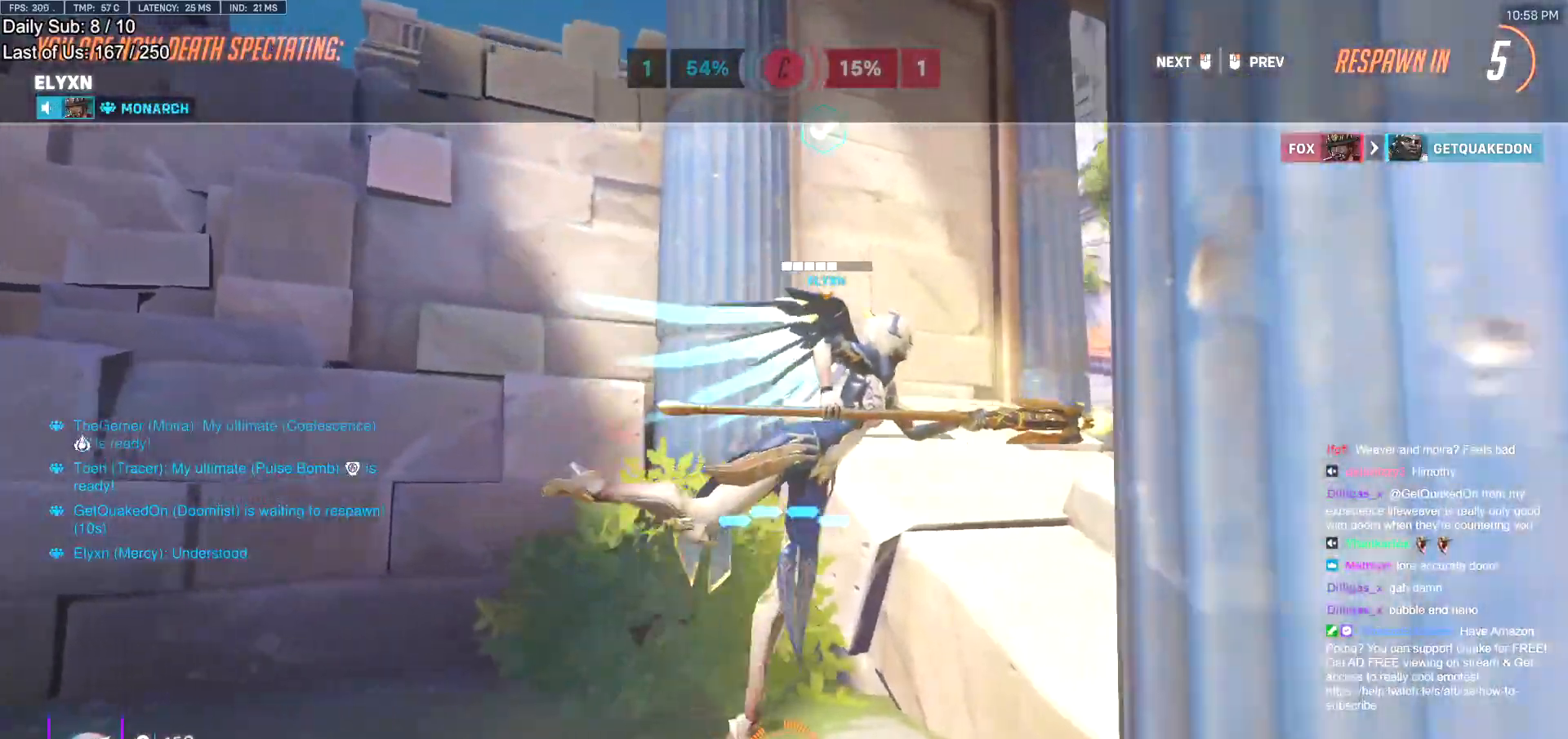
{"keys": [], "mouse": [], "events": []}
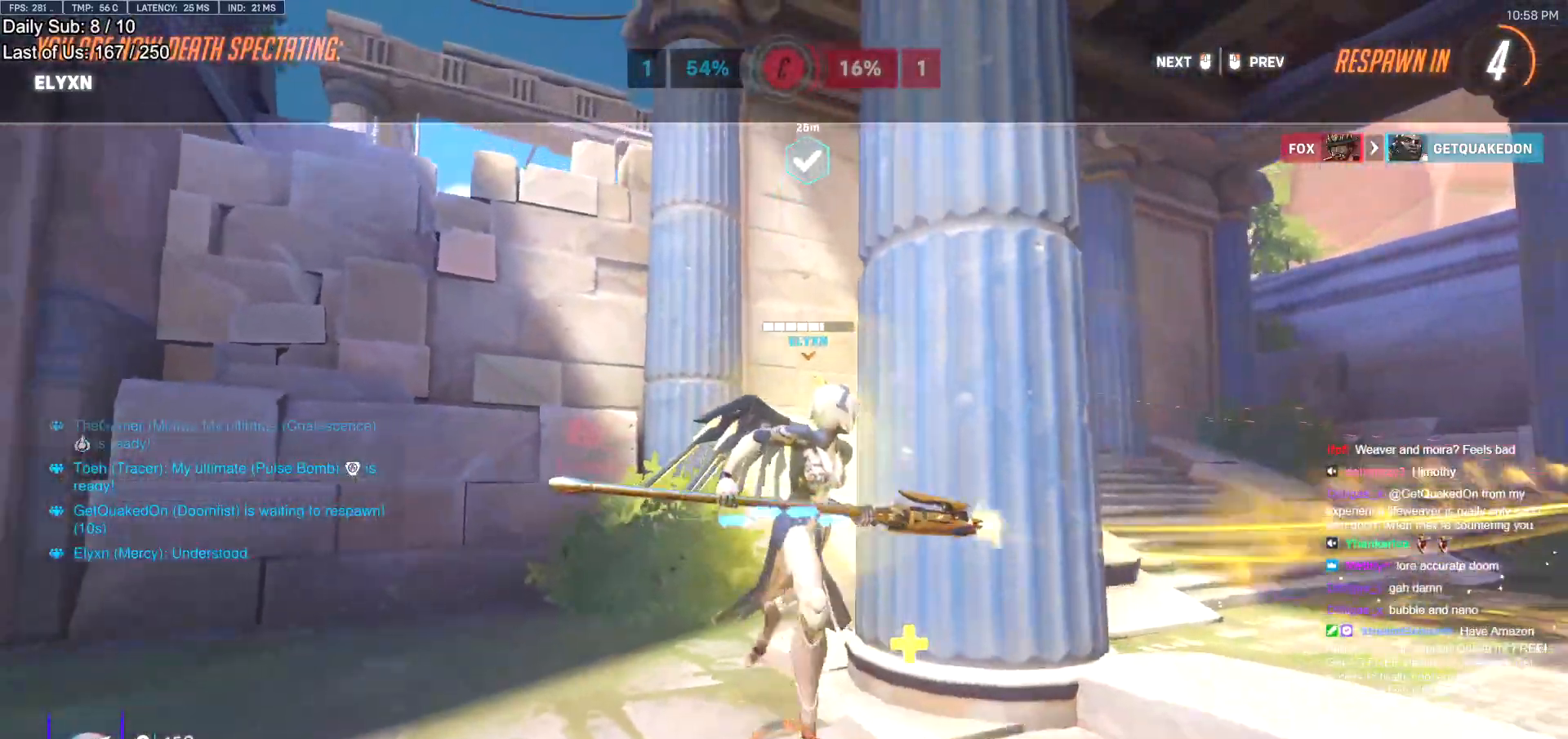
{"keys": [], "mouse": [], "events": []}
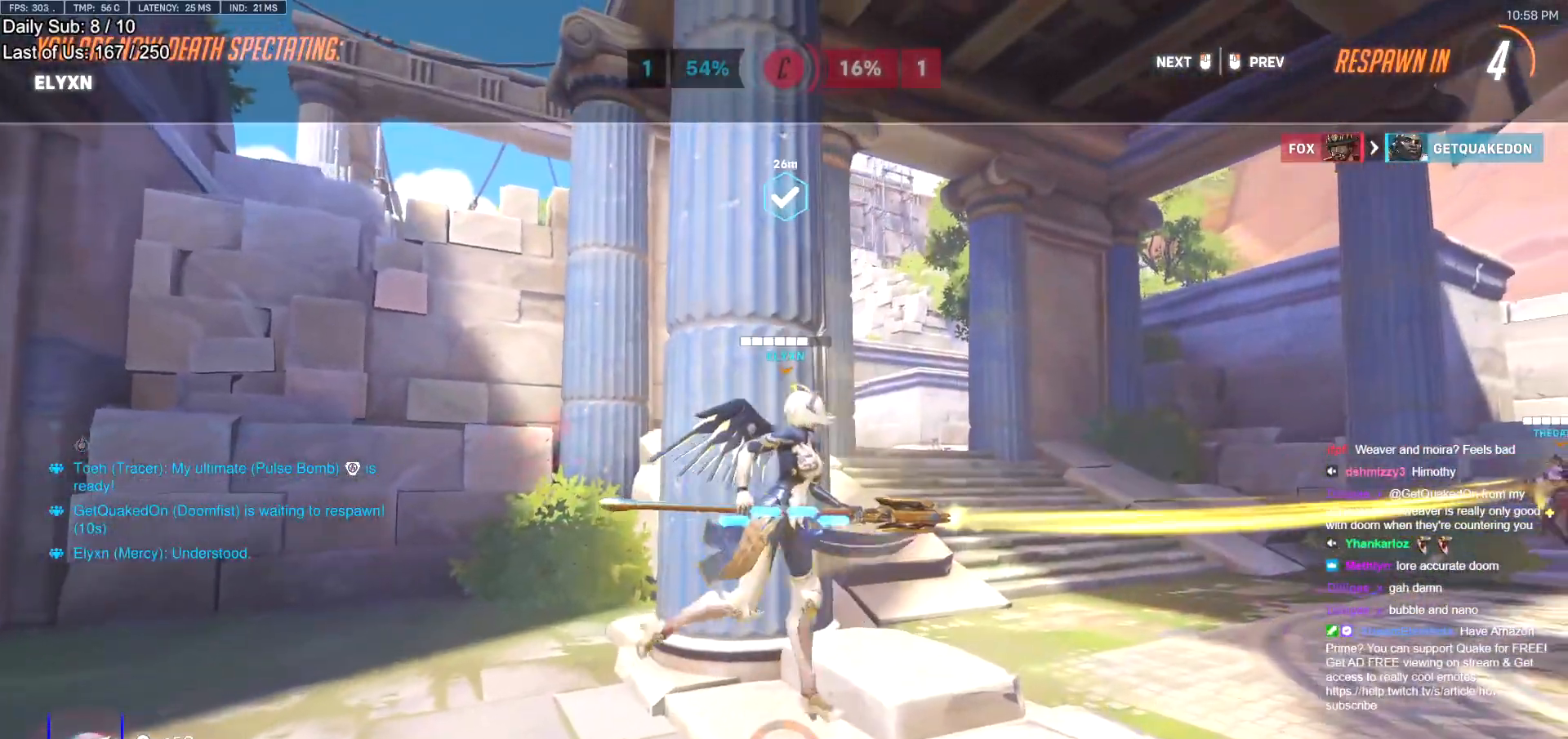
{"keys": ["w"], "mouse": [], "events": [[300, "w", "down"]]}
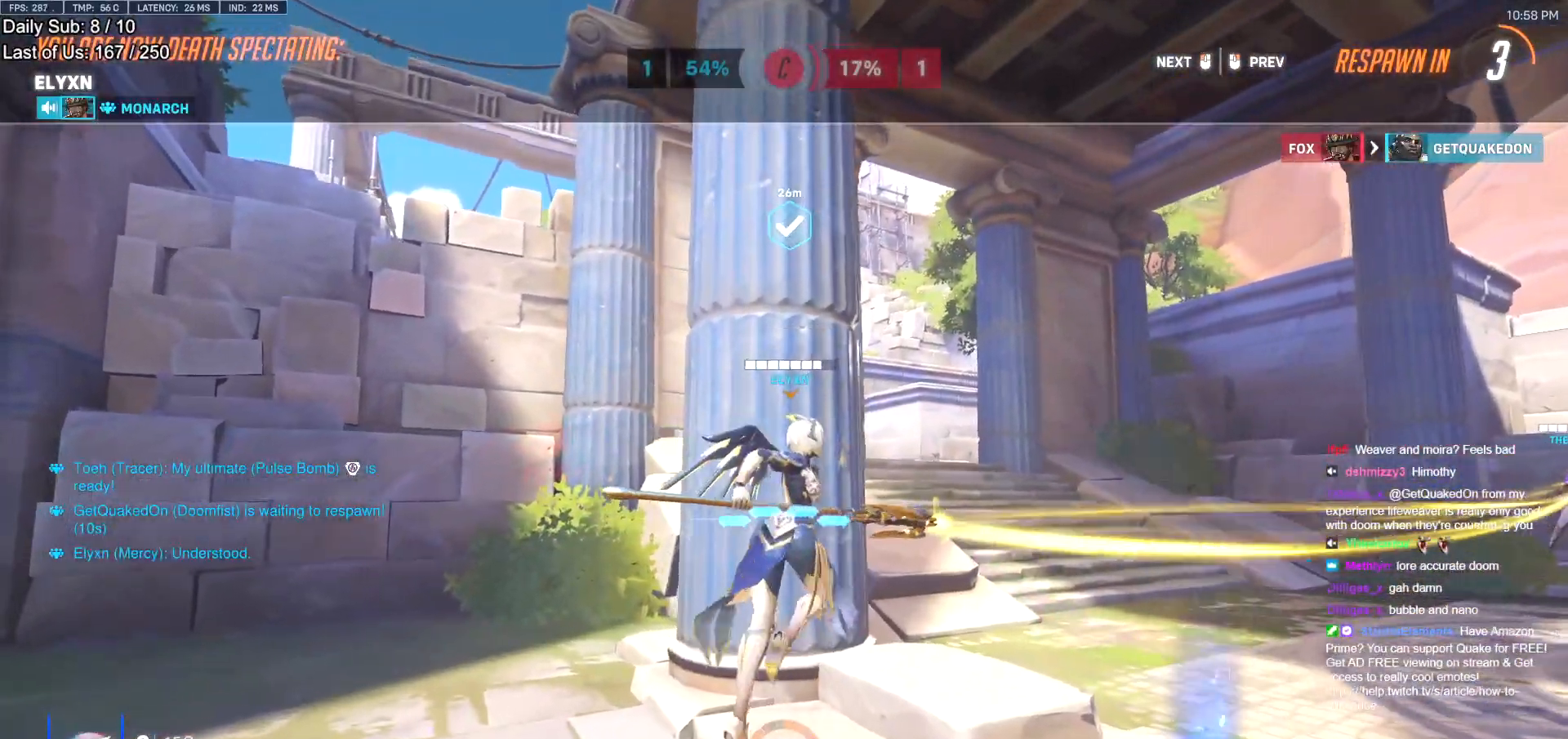
{"keys": ["w"], "mouse": [], "events": []}
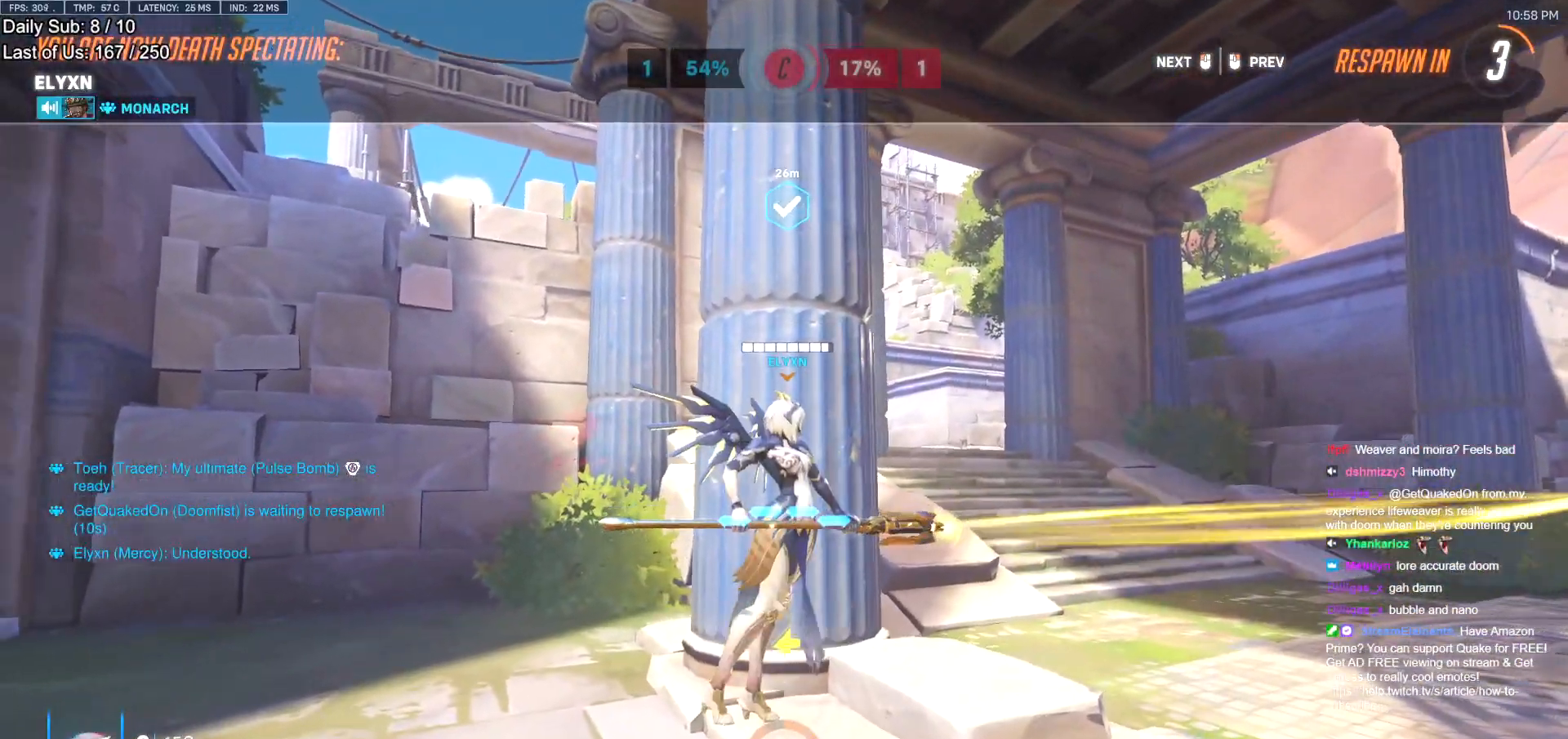
{"keys": ["w"], "mouse": [], "events": [[183, "r", "down"], [283, "r", "up"], [333, "mouse_left", "down"], [417, "mouse_left", "up"]]}
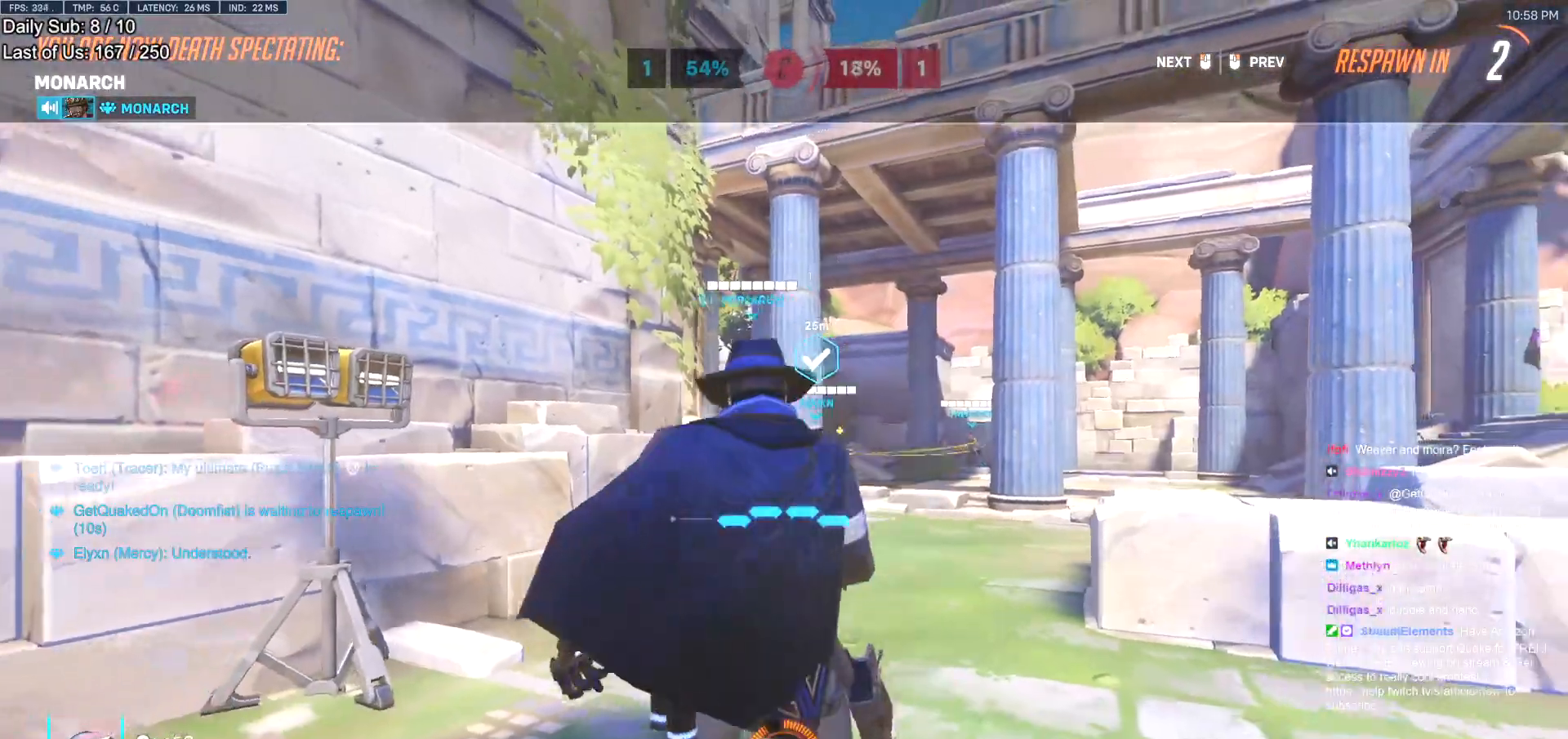
{"keys": ["r", "w"], "mouse": [], "events": [[350, "mouse_left", "down"], [434, "mouse_left", "up"], [484, "r", "down"]]}
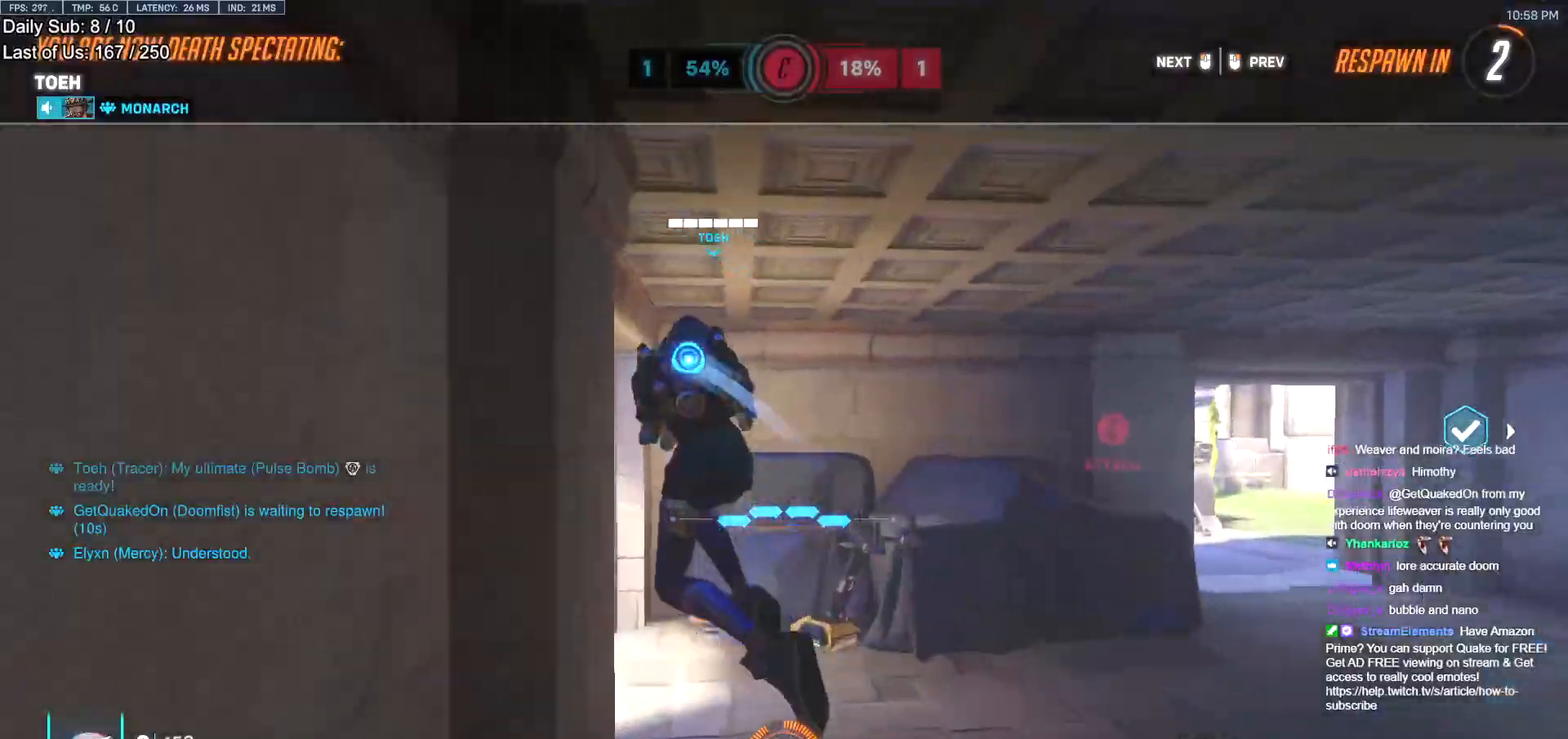
{"keys": ["r", "w"], "mouse": ["left"], "events": [[83, "r", "up"], [500, "mouse_left", "down"], [500, "r", "down"]]}
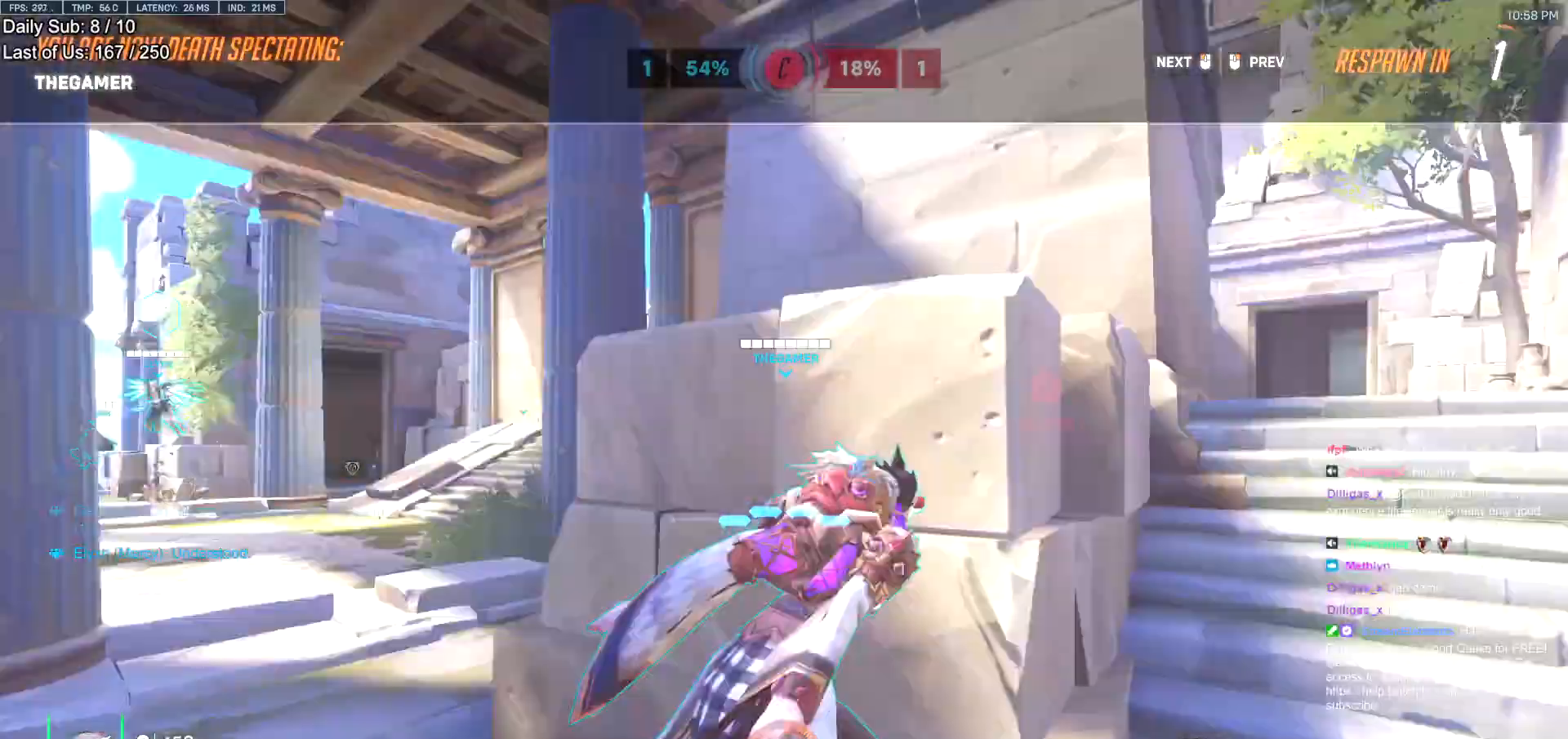
{"keys": ["w"], "mouse": ["left"], "events": [[100, "r", "up"], [133, "mouse_left", "up"], [467, "mouse_left", "down"]]}
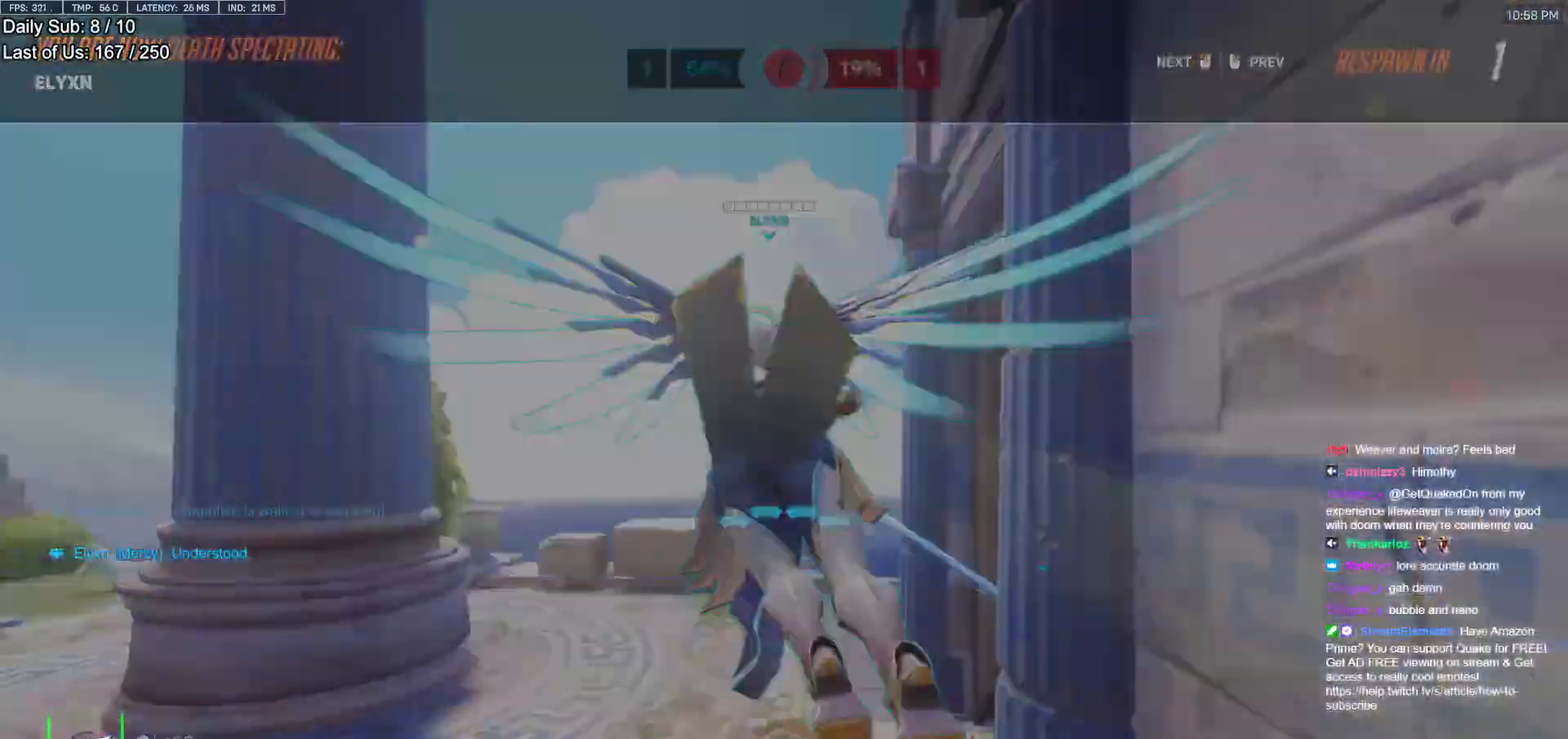
{"keys": ["d", "w"], "mouse": ["right"], "events": [[67, "mouse_left", "up"], [251, "mouse_right", "down"], [301, "space", "down"], [384, "space", "up"], [484, "d", "down"]]}
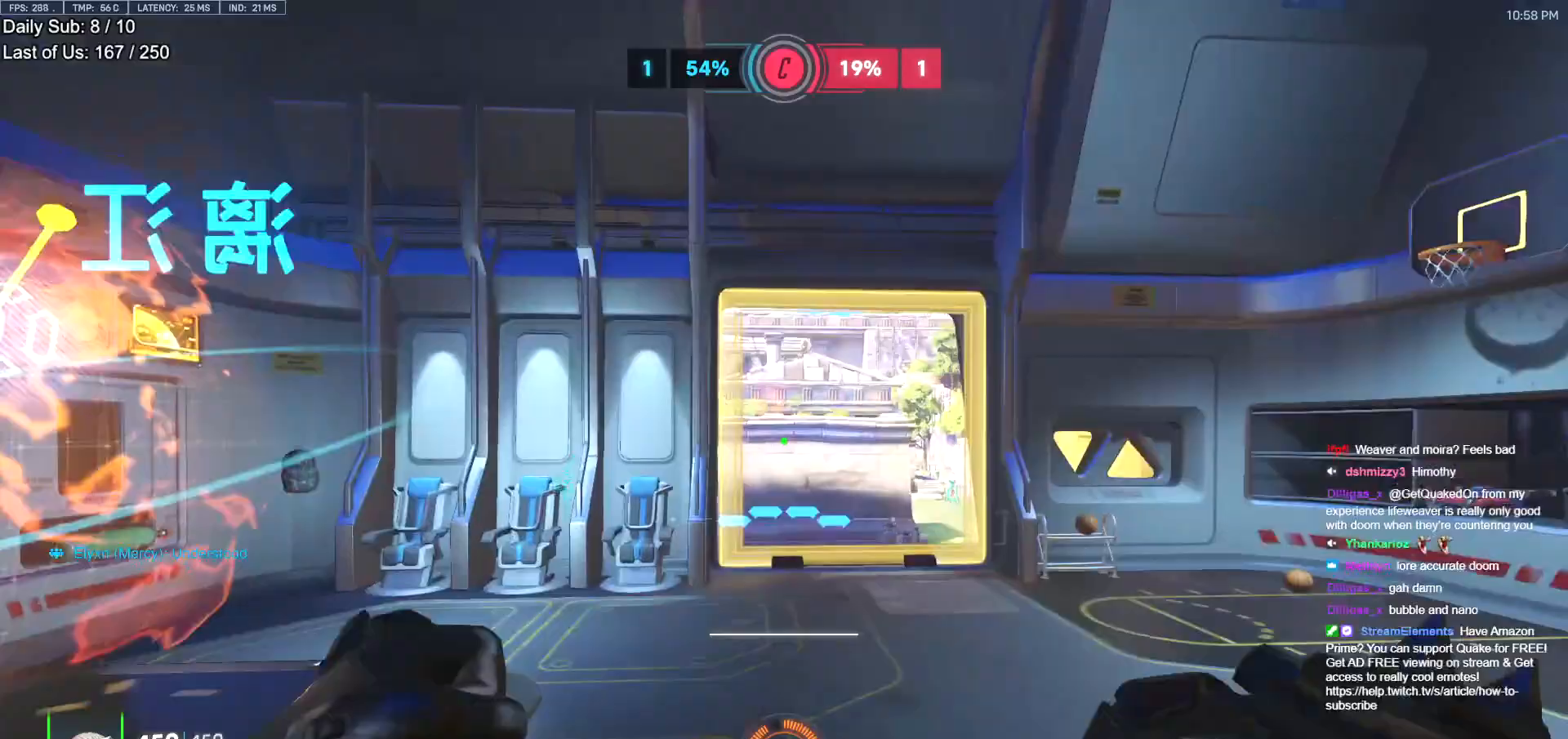
{"keys": ["a", "w"], "mouse": ["right"], "events": [[83, "d", "up"], [117, "a", "down"], [167, "a", "up"], [267, "w", "up"], [317, "a", "down"], [317, "w", "down"]]}